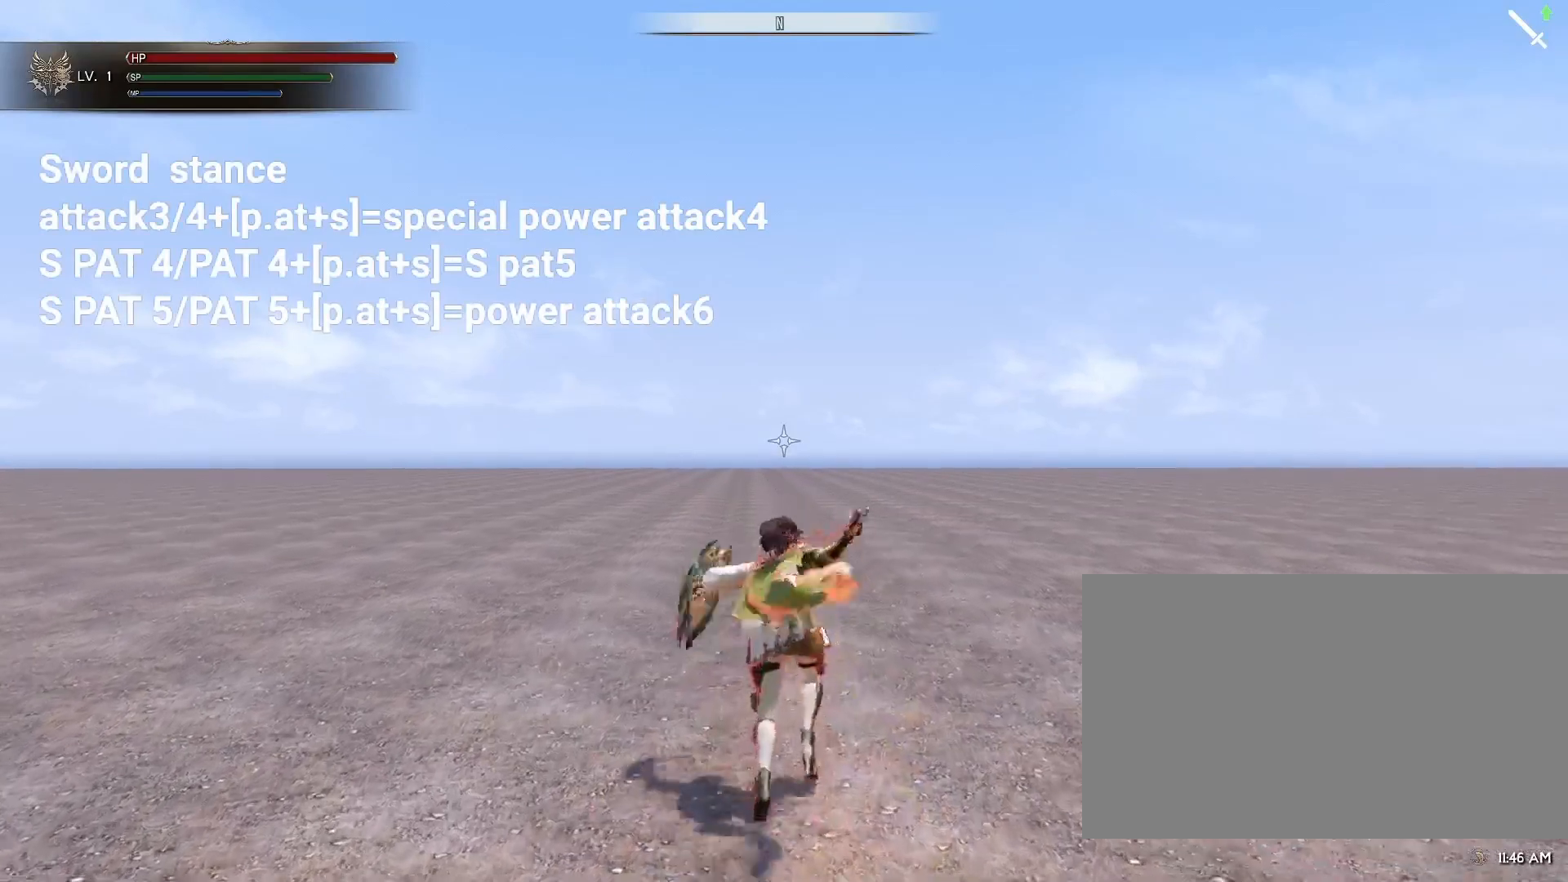
Gameplay with keyboard and mouse; each line is a JSON object with the keys and mouse buttons held at the frame after it. "events" lists presses ("down") and releases ("up") of "1", "2", "3", "4", "5", "a", "alt", "c", "ctrl", "d", "e", "f", "g", "q", "r", "s", "shift", "space", "t", "tab", "v", "w", "x", "z", "mouse_left", "mouse_middle", "mouse_right", "mouse_mb4", "mouse_mb5", "mouse_wheel_up" and "mouse_wheel_down" between this image and that frame as [ms after this image, input, new state], when the widget could be followed in between. "mouse_left", "mouse_middle", "mouse_right", "mouse_mb4", "mouse_mb5", "mouse_wheel_up", "mouse_wheel_down" = the "left", "middle", "right", "mb4", "mb5", "wheel_up", "wheel_down" buttons of the "mouse" list. No other keys are recorded. Mouse movement is not recorded.
{"keys": [], "mouse": [], "events": [[17, "mouse_mb4", "down"], [167, "mouse_mb4", "up"], [450, "s", "up"]]}
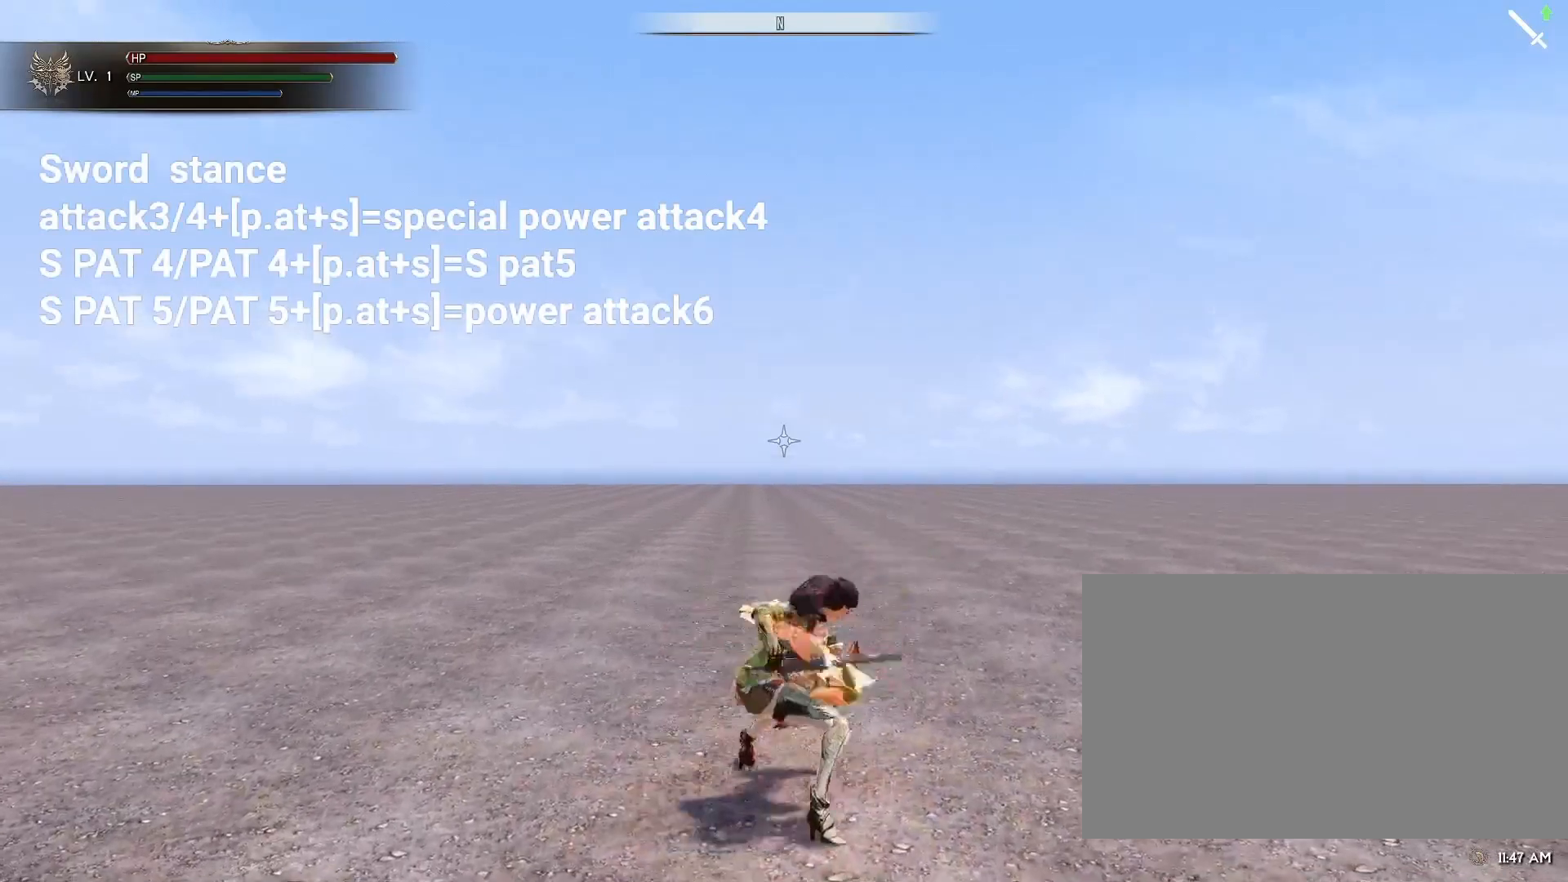
{"keys": [], "mouse": [], "events": []}
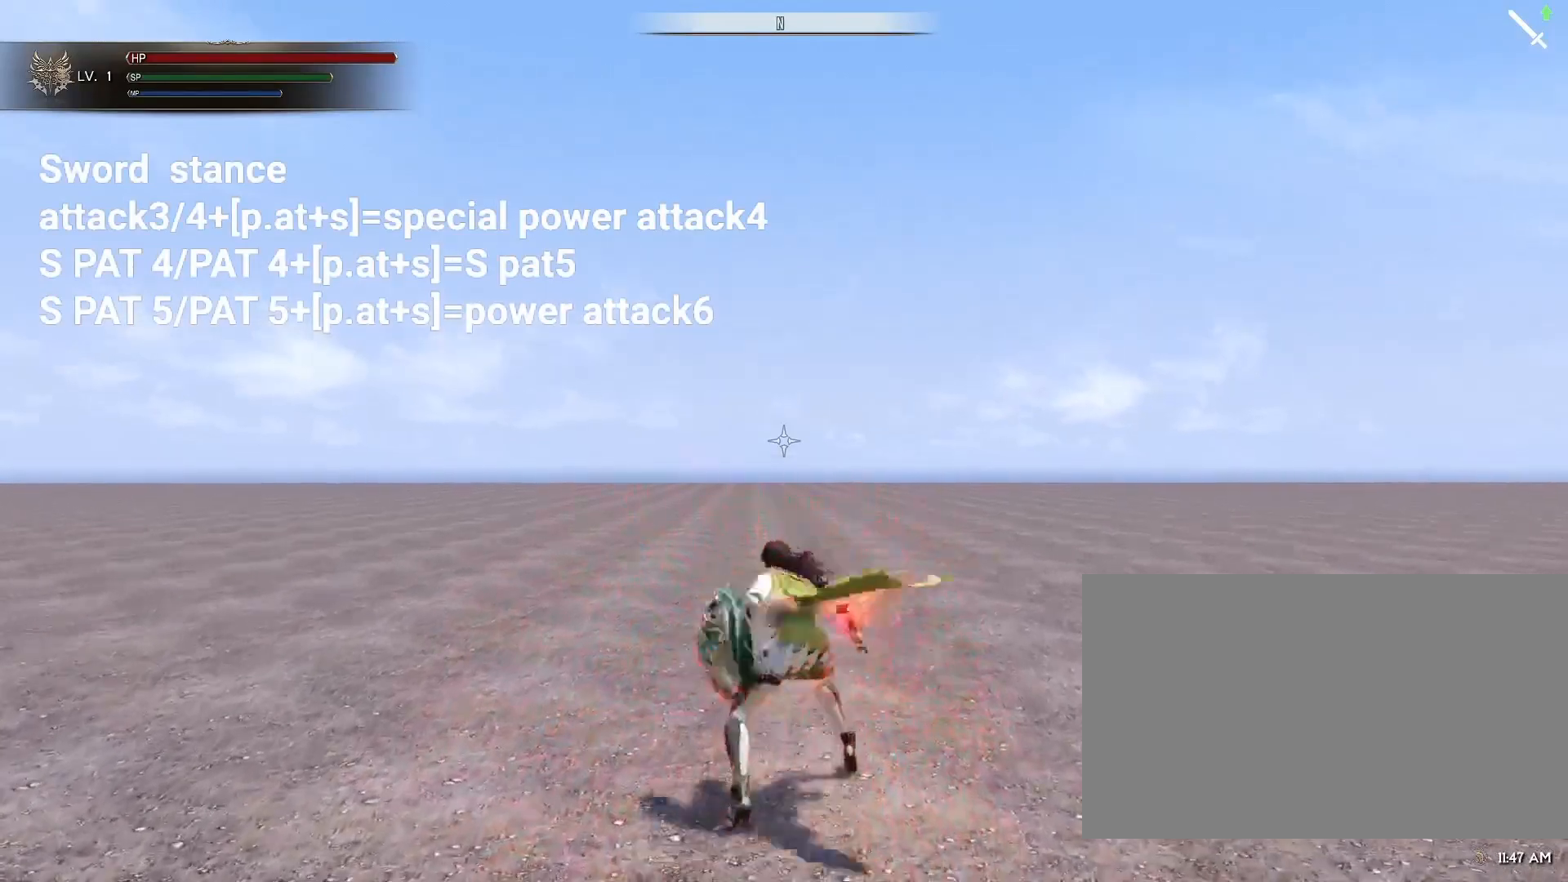
{"keys": [], "mouse": [], "events": []}
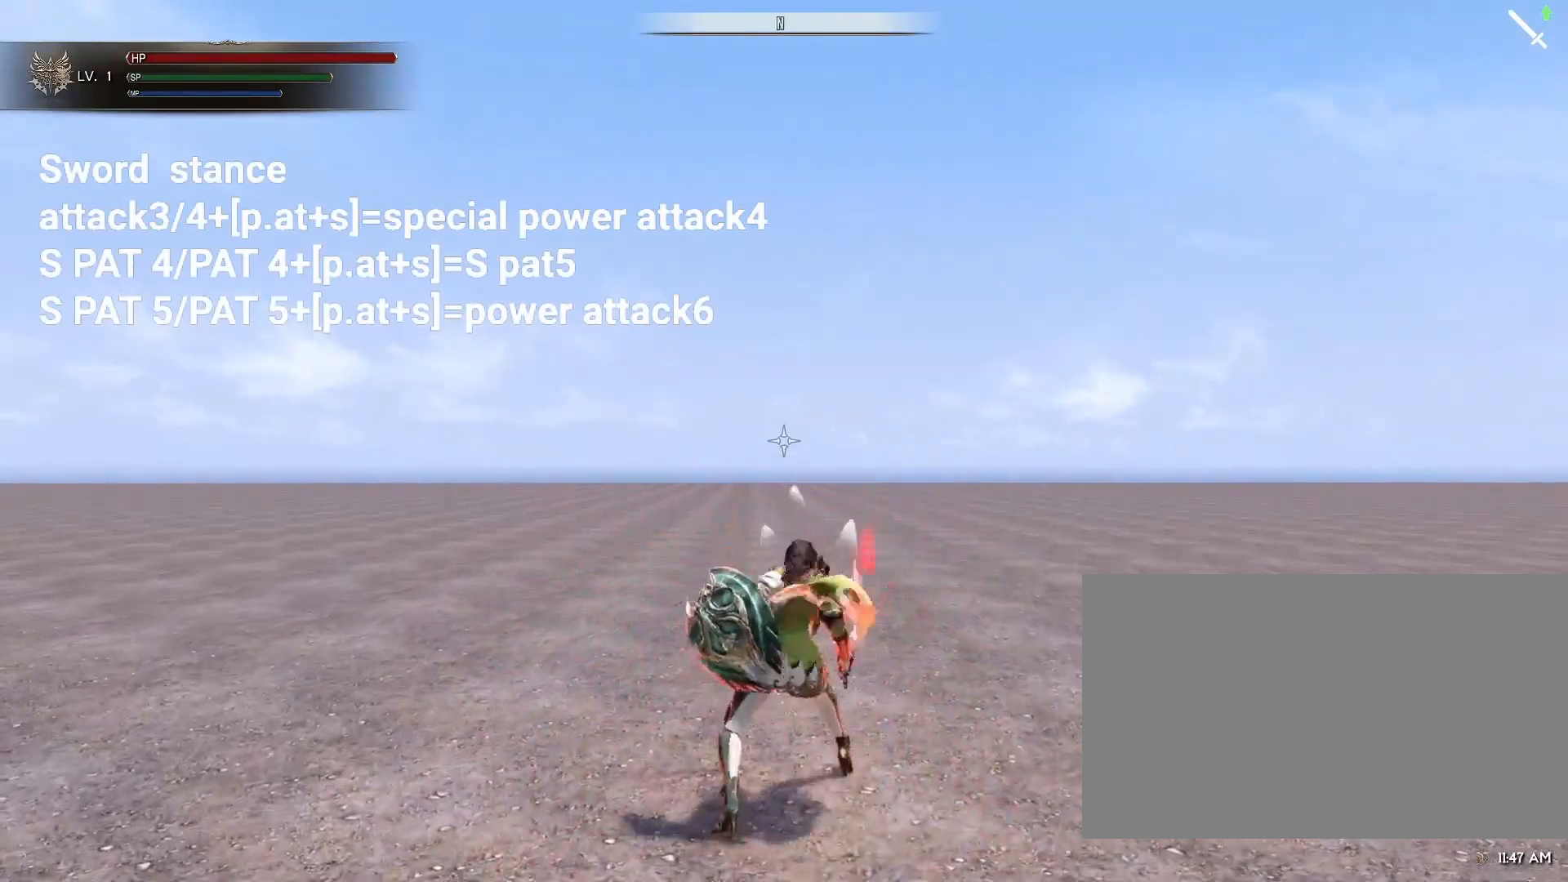
{"keys": [], "mouse": [], "events": []}
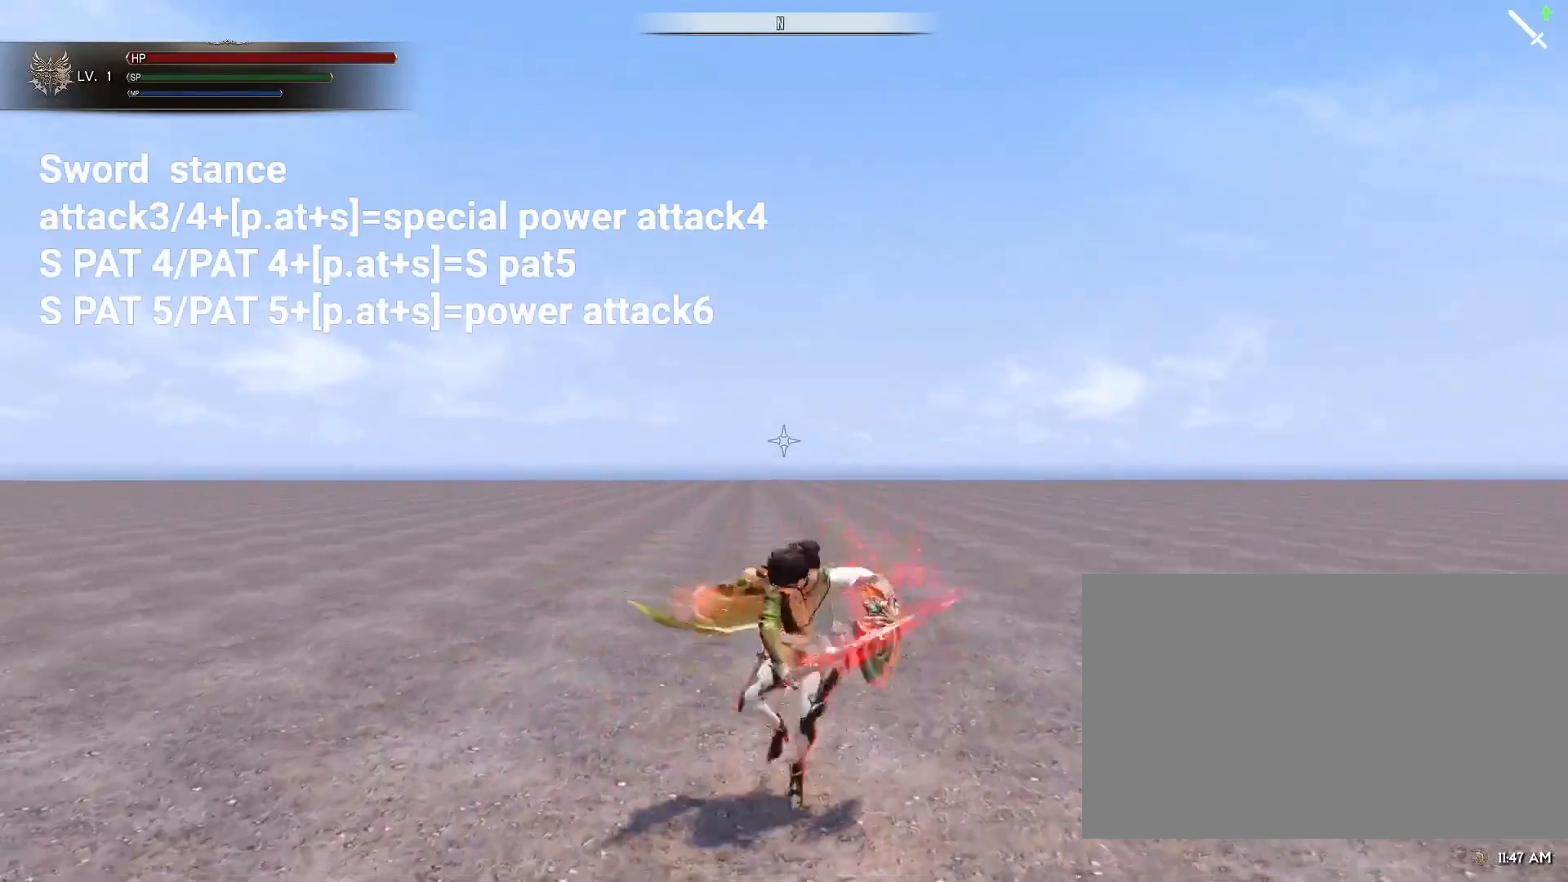
{"keys": [], "mouse": [], "events": []}
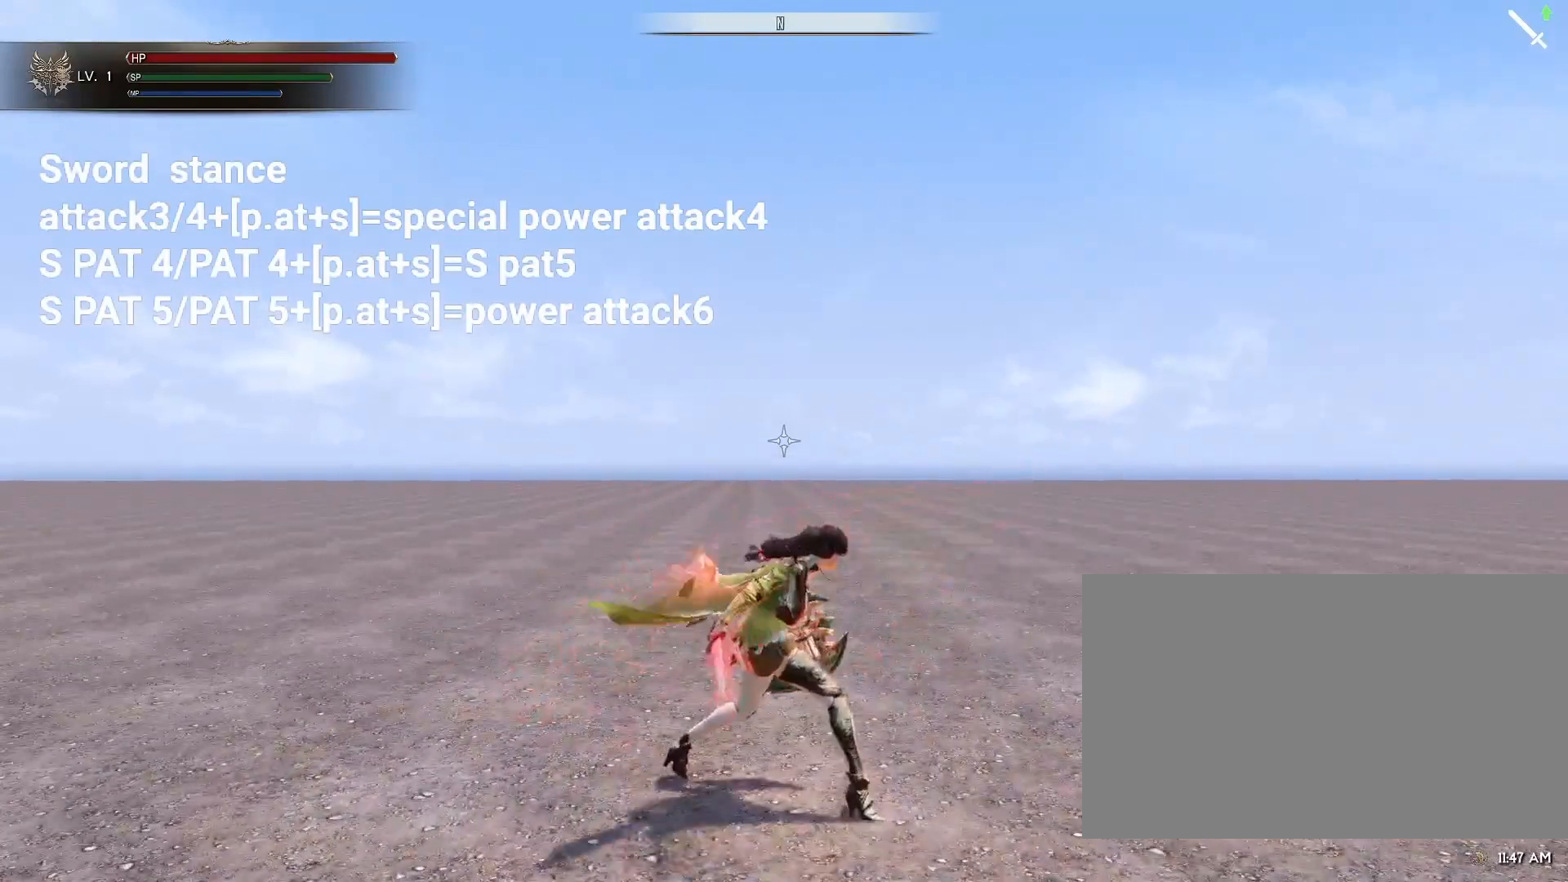
{"keys": [], "mouse": [], "events": []}
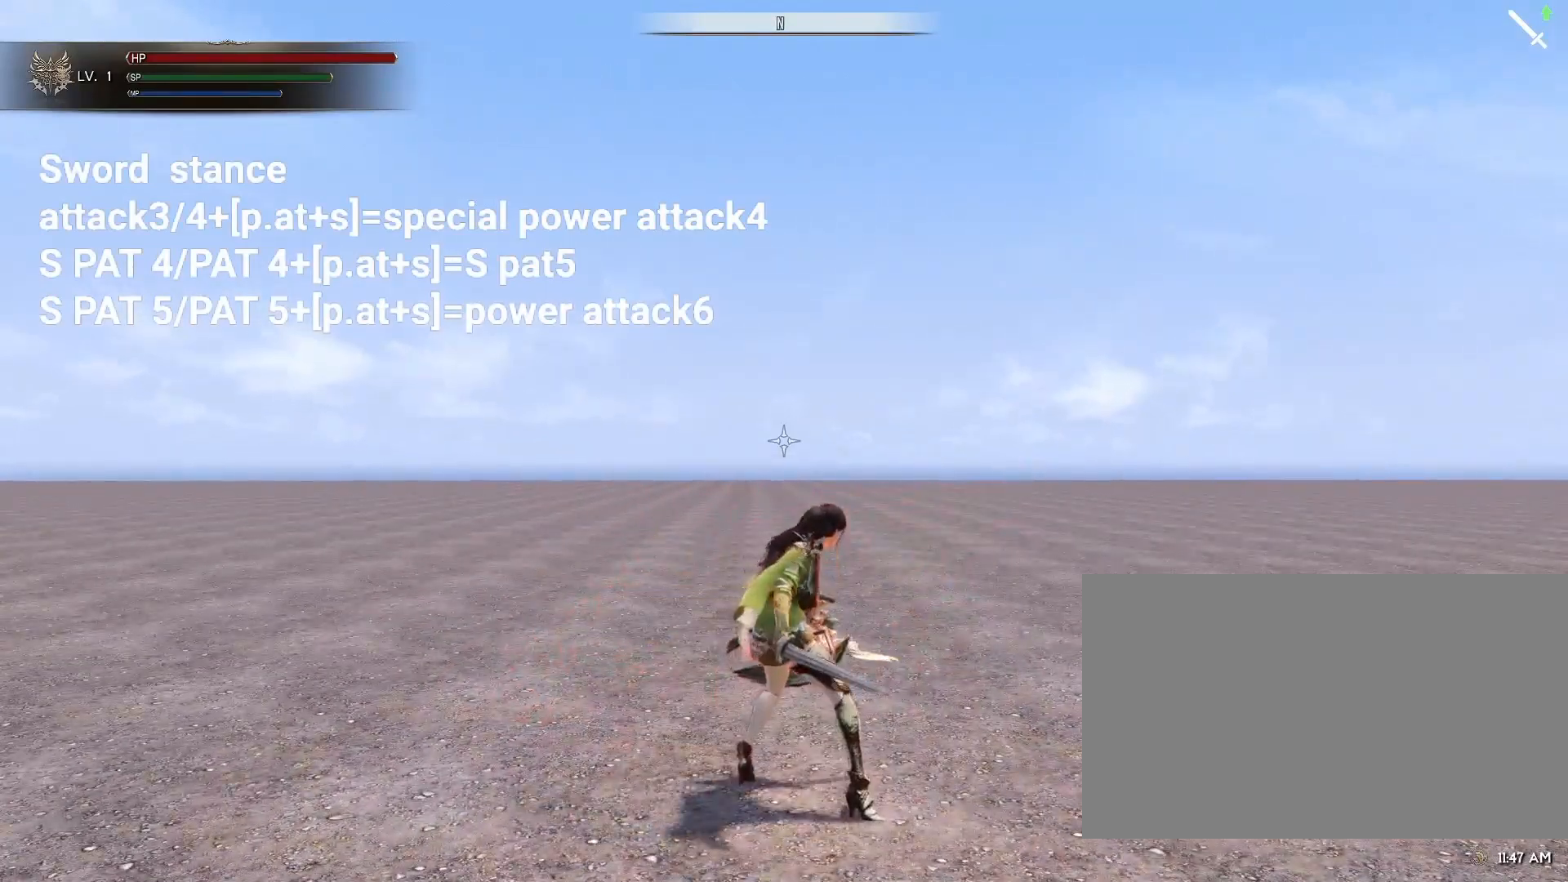
{"keys": [], "mouse": [], "events": []}
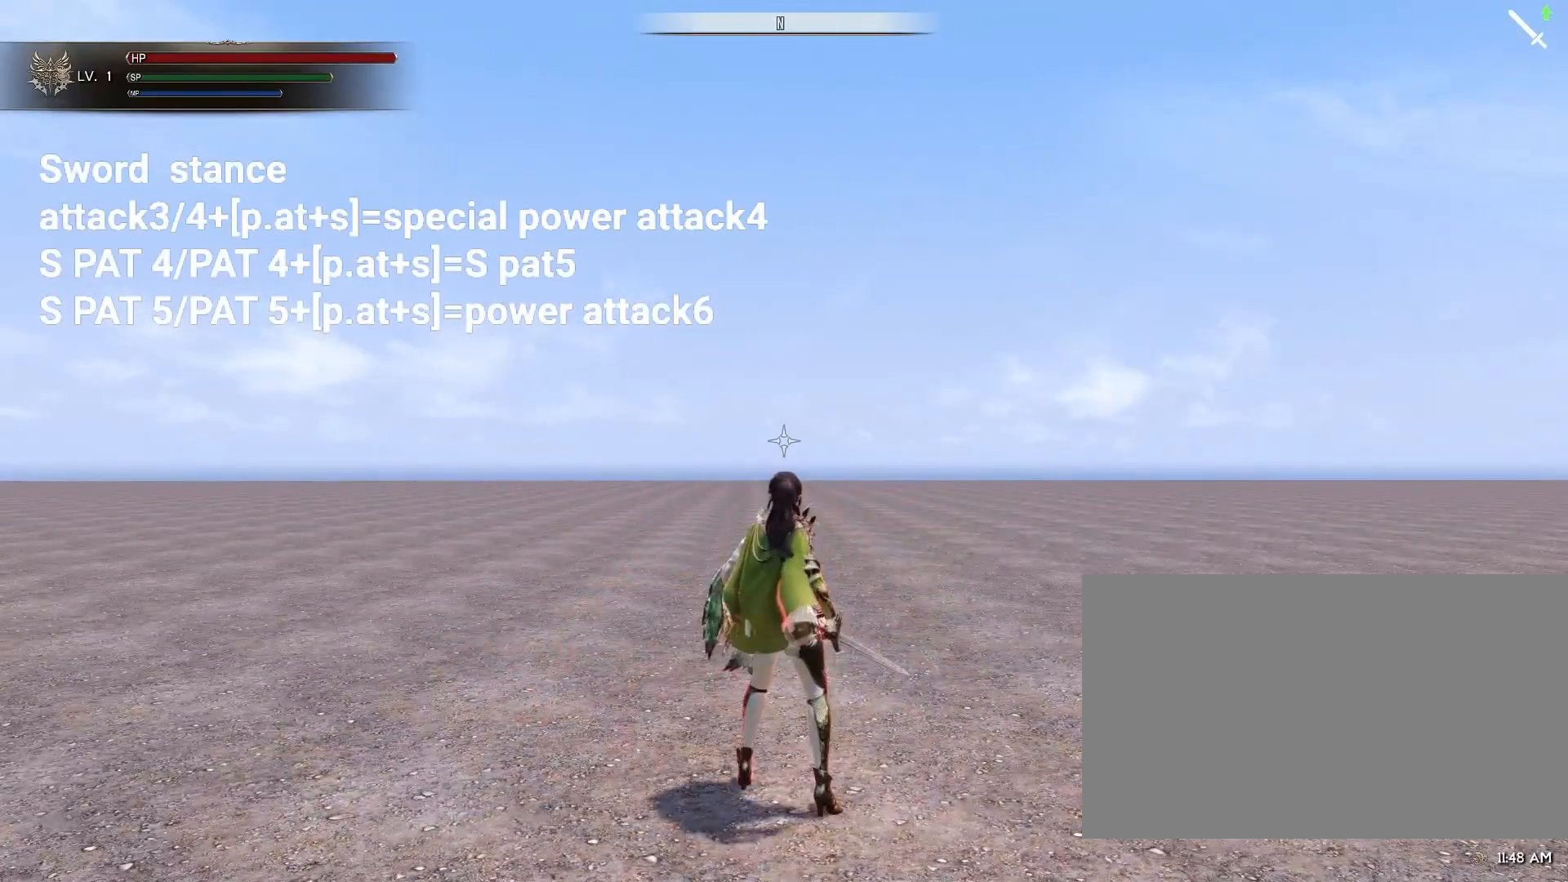
{"keys": [], "mouse": [], "events": [[233, "mouse_left", "down"], [367, "mouse_left", "up"]]}
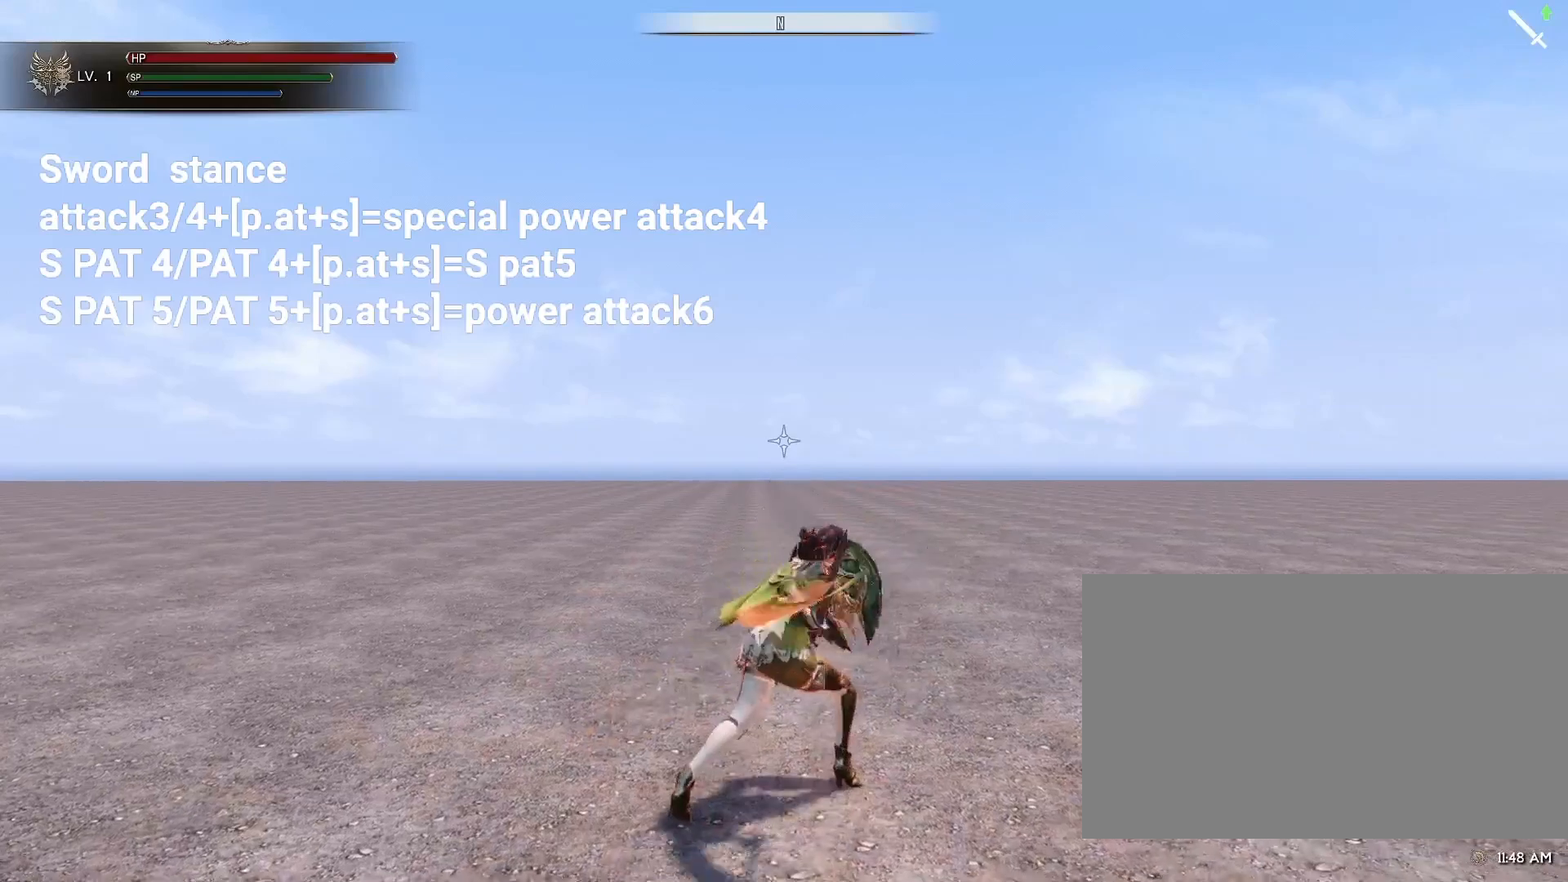
{"keys": [], "mouse": [], "events": [[100, "mouse_left", "down"], [250, "mouse_left", "up"]]}
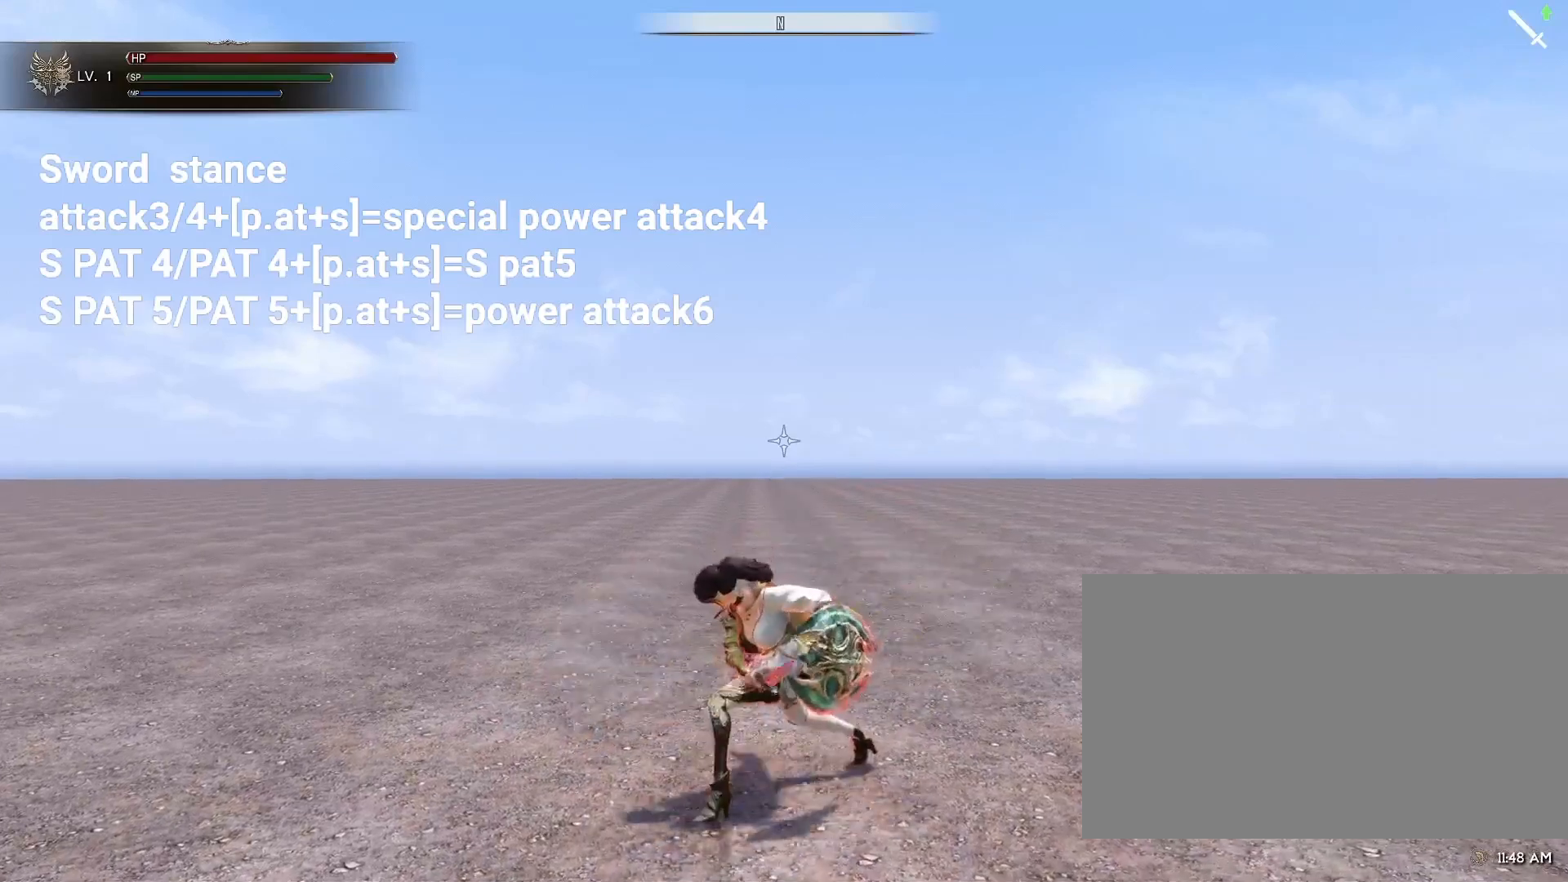
{"keys": [], "mouse": [], "events": [[117, "mouse_left", "down"], [267, "mouse_left", "up"]]}
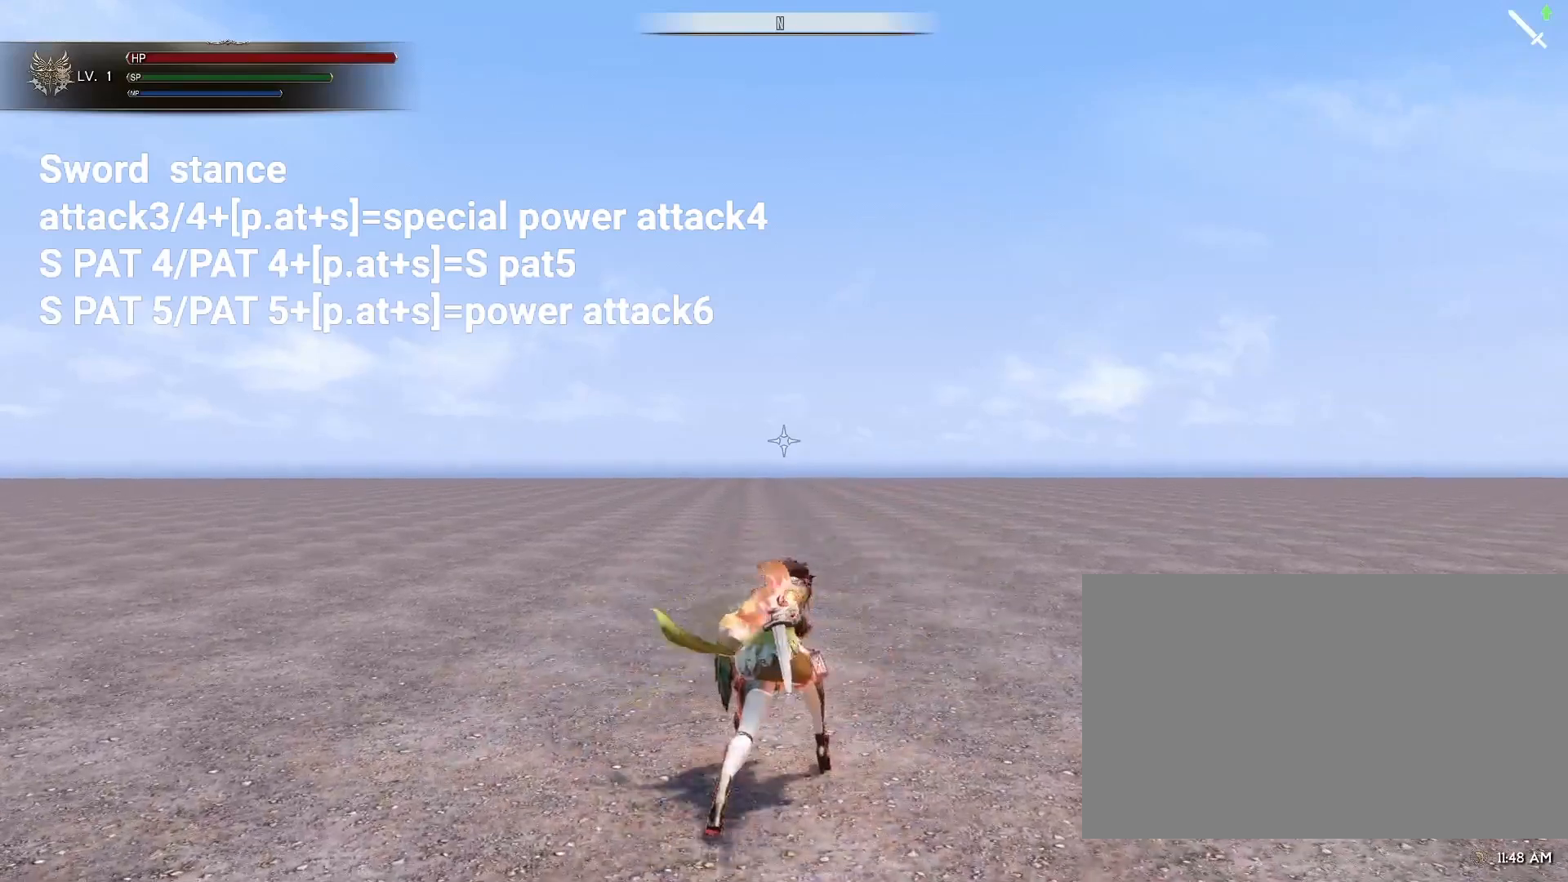
{"keys": [], "mouse": [], "events": []}
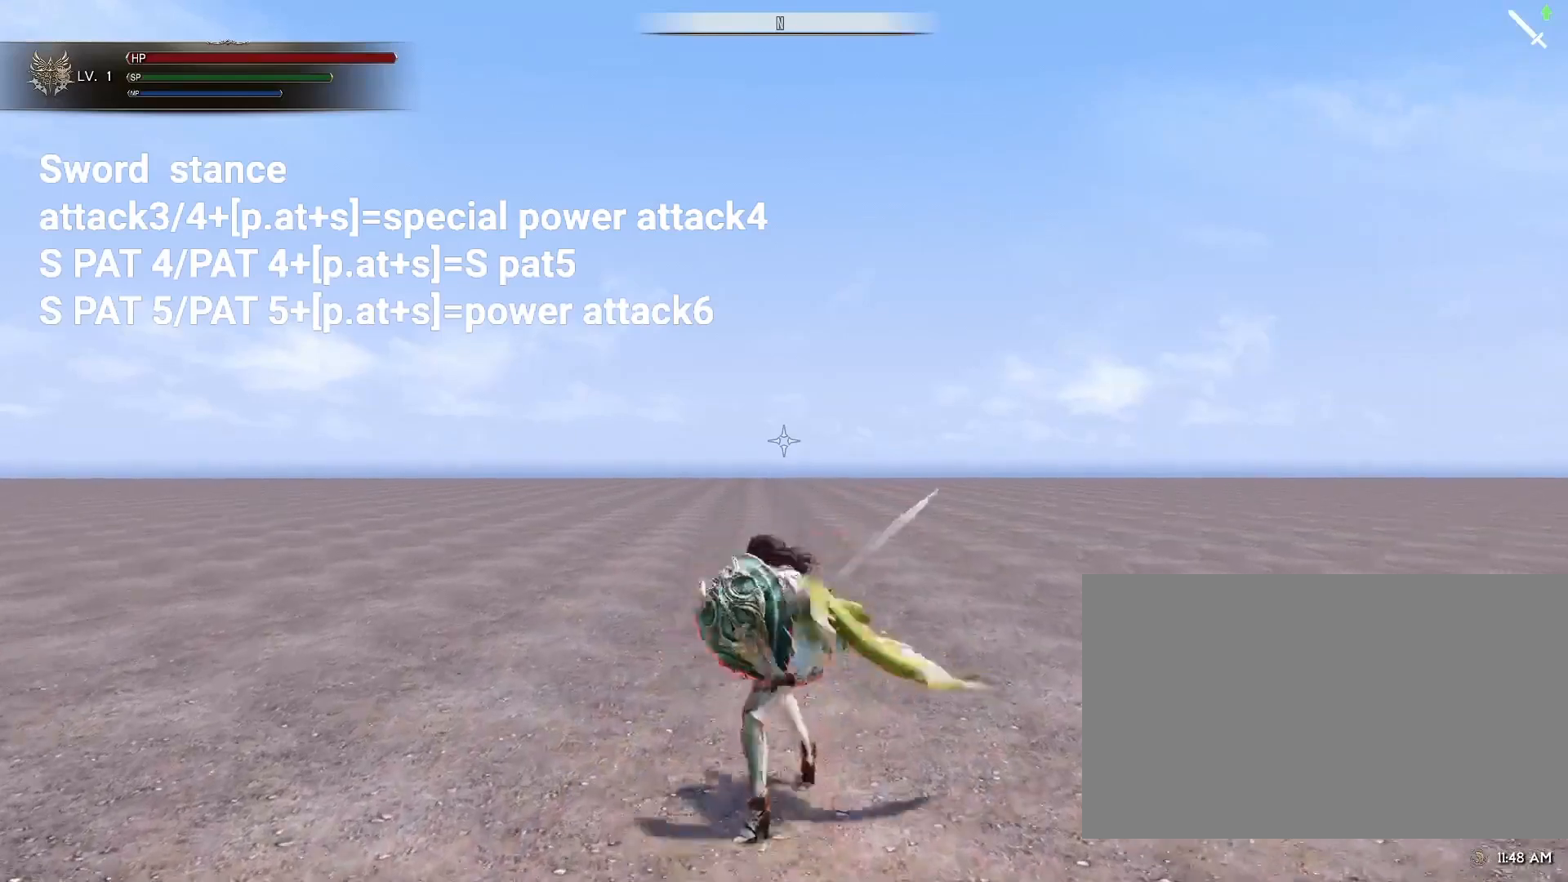
{"keys": [], "mouse": [], "events": [[17, "mouse_mb4", "down"], [150, "mouse_mb4", "up"]]}
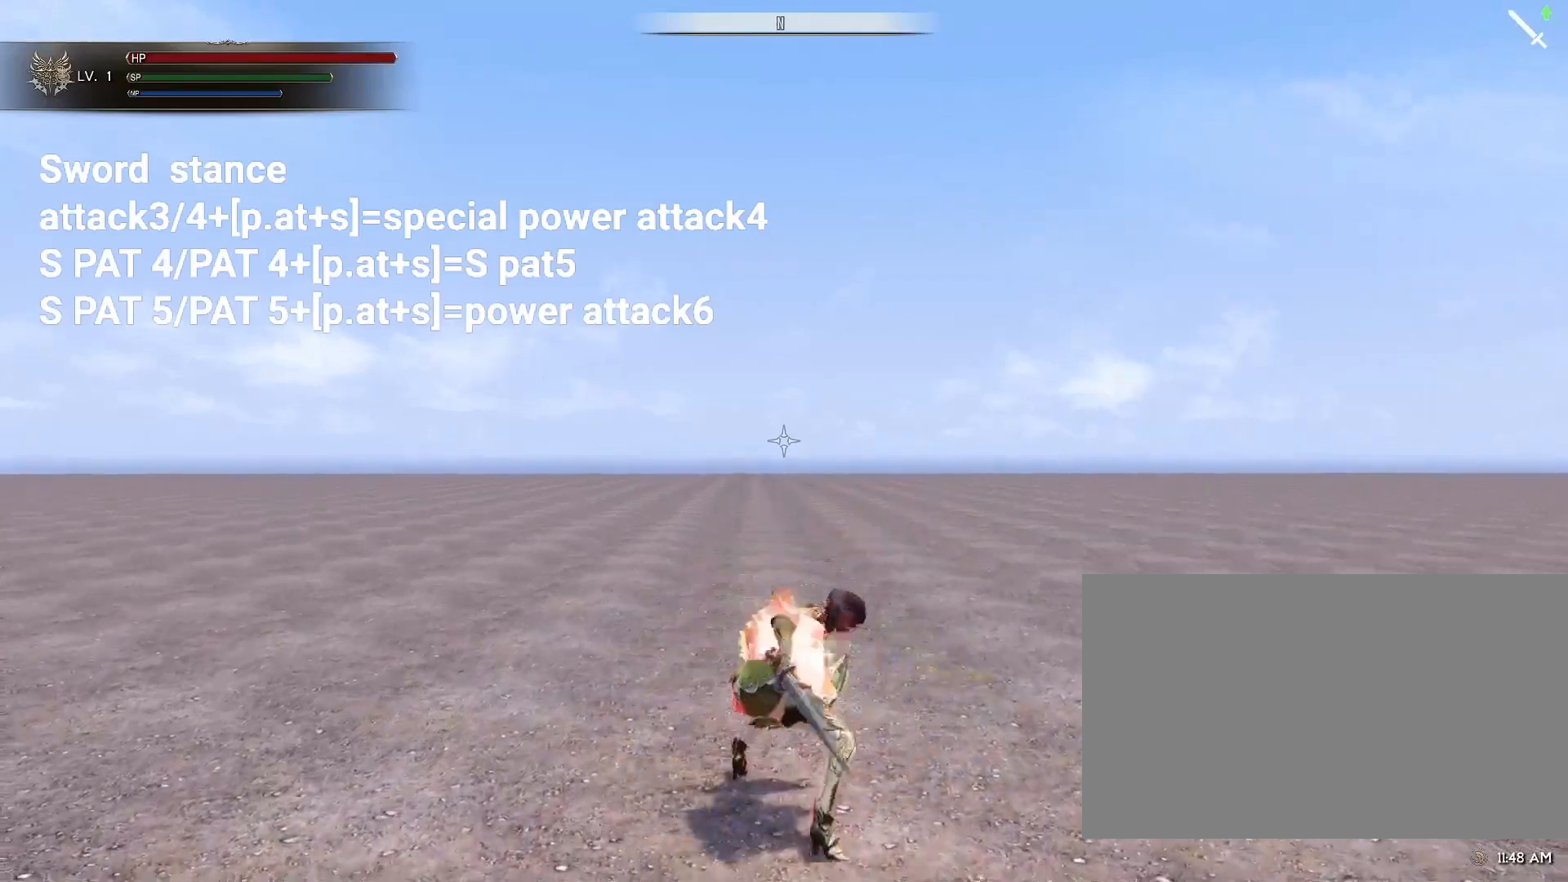
{"keys": [], "mouse": [], "events": []}
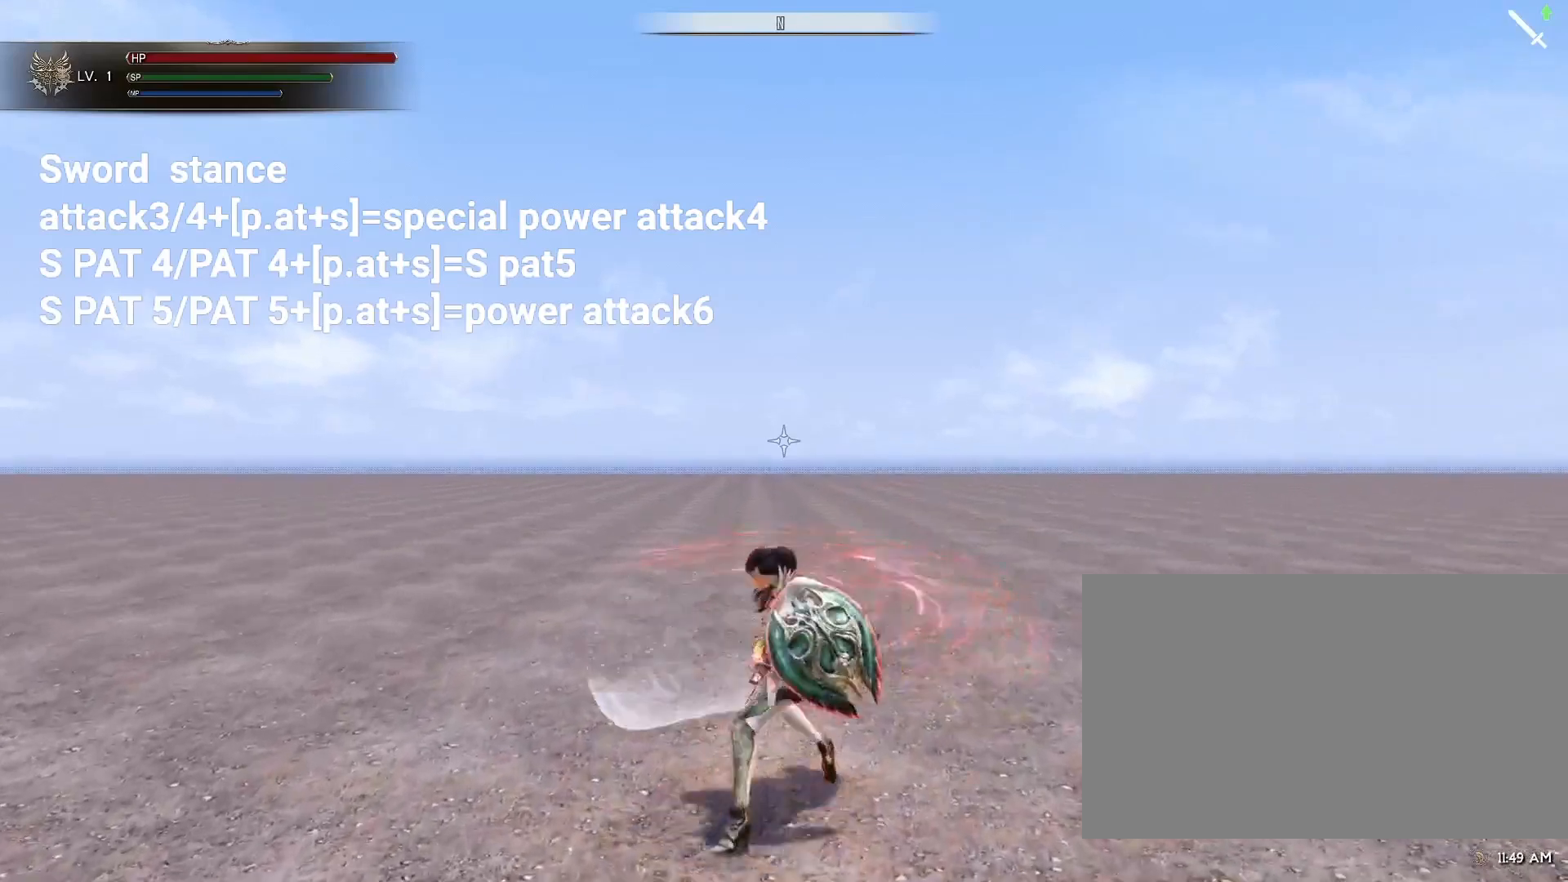
{"keys": [], "mouse": [], "events": []}
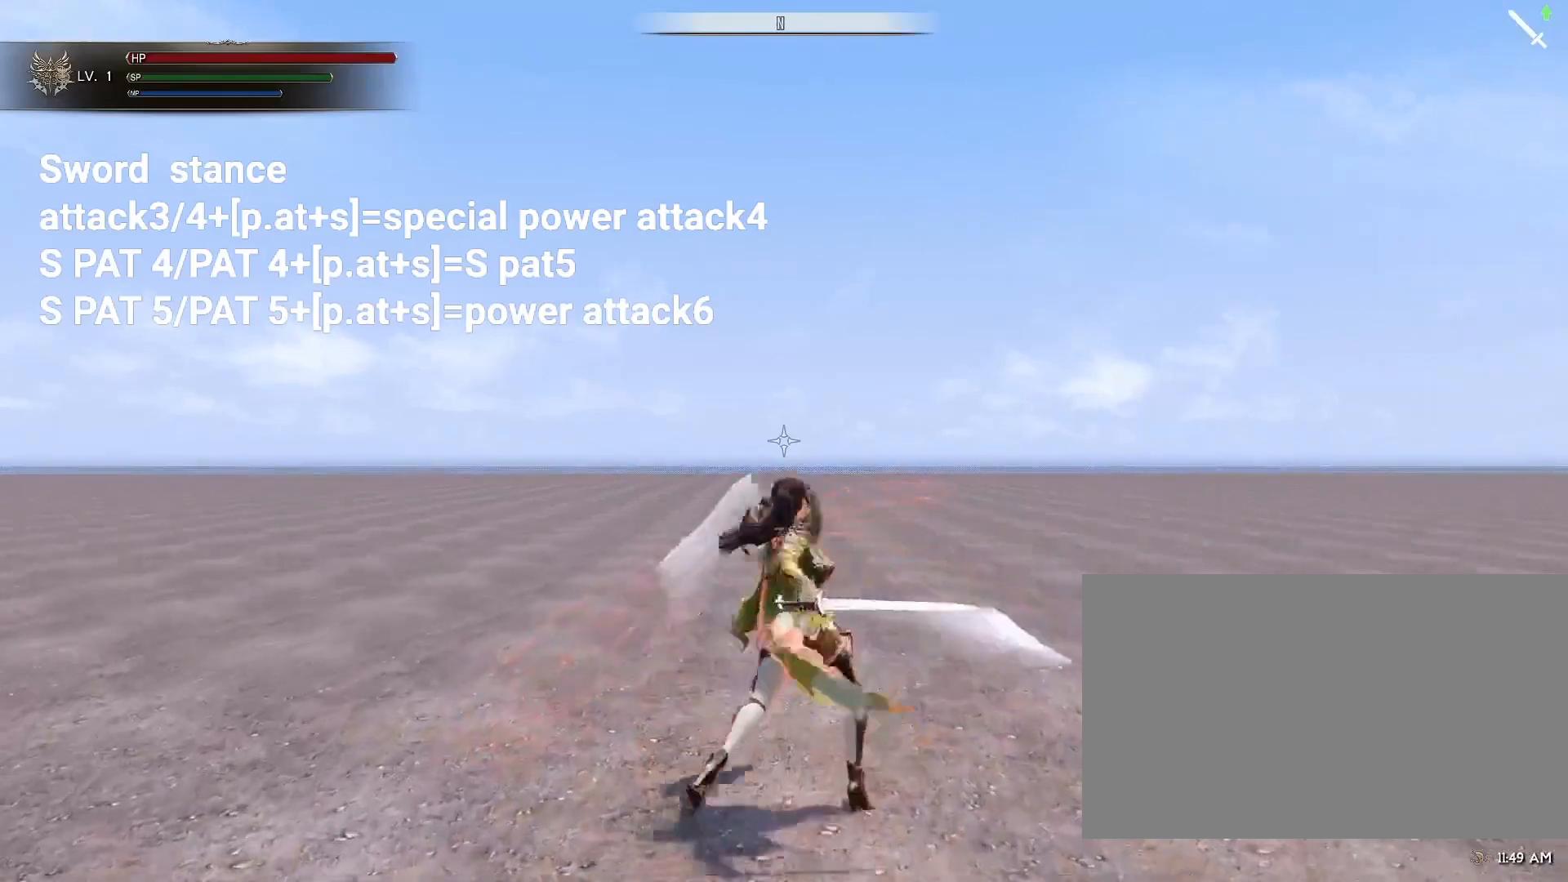
{"keys": ["s"], "mouse": [], "events": [[17, "s", "down"], [117, "mouse_mb4", "down"], [250, "mouse_mb4", "up"]]}
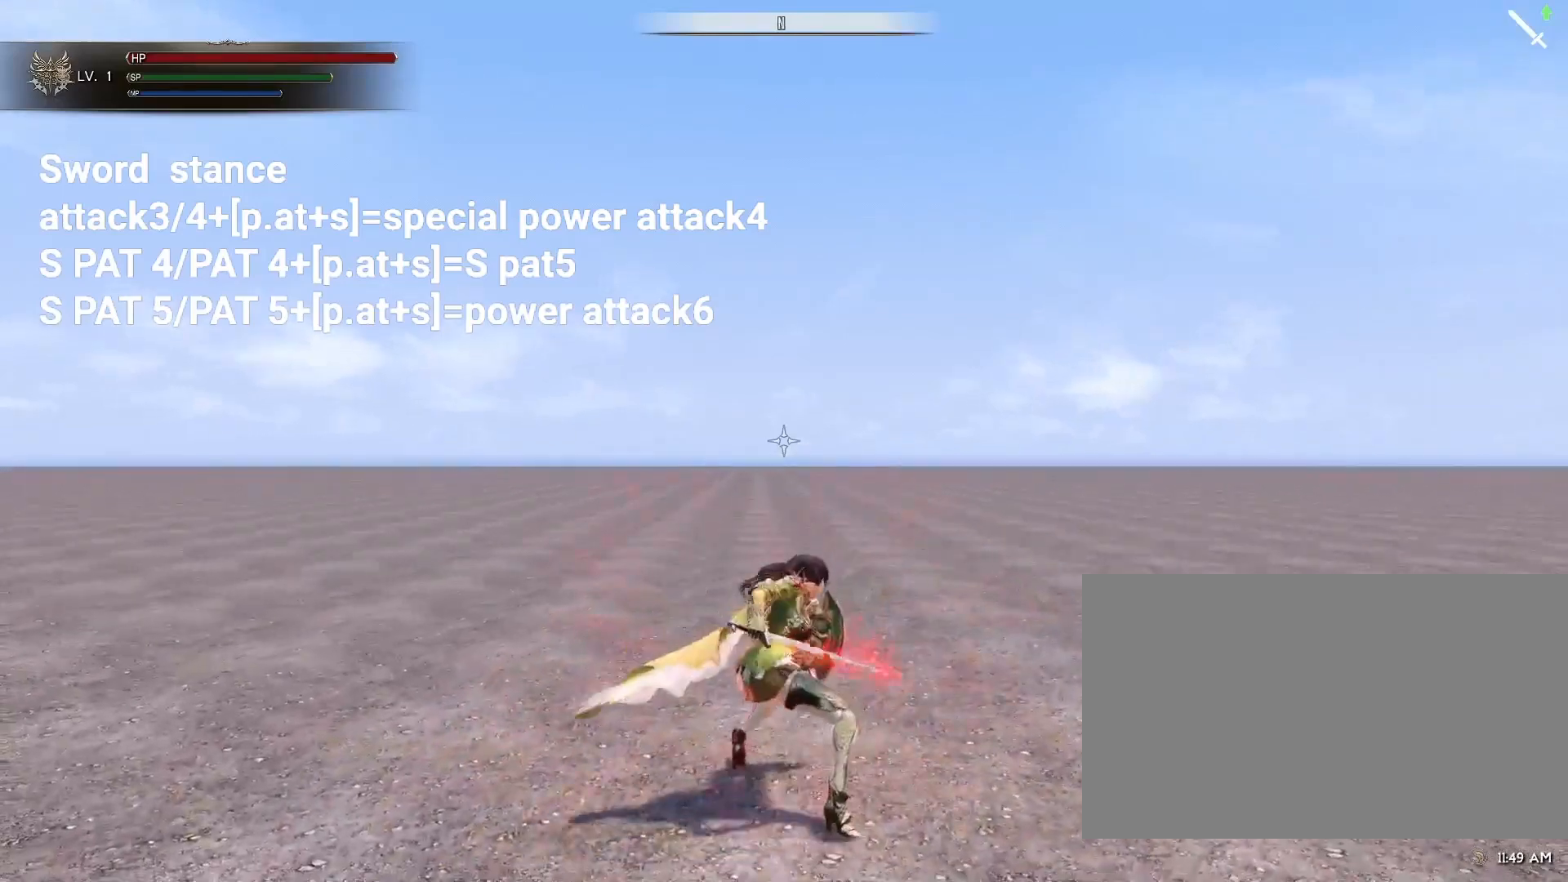
{"keys": [], "mouse": [], "events": [[117, "s", "up"]]}
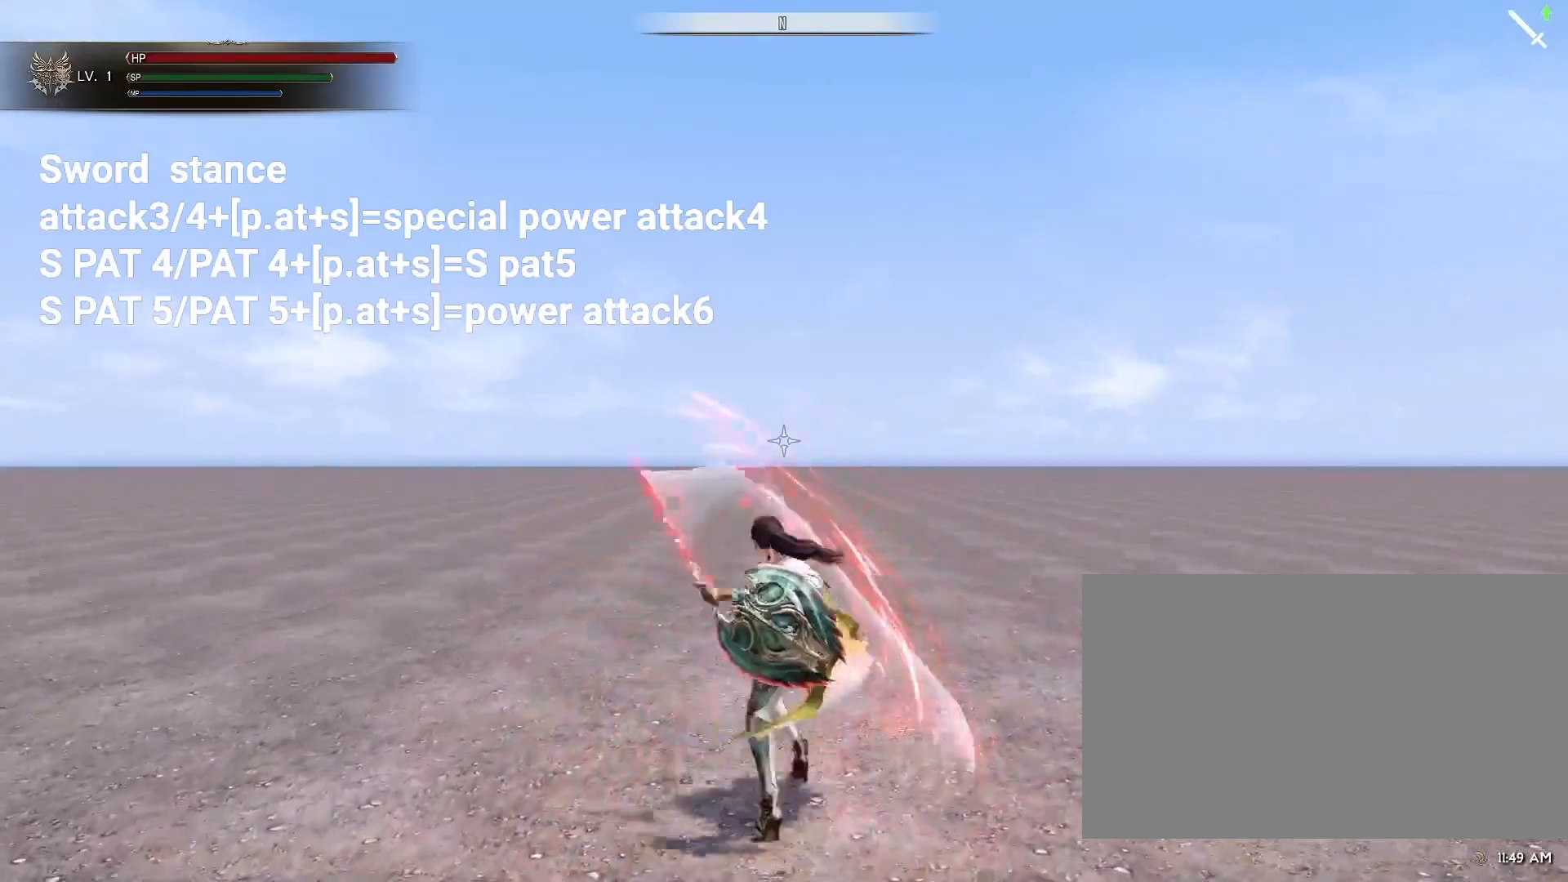
{"keys": [], "mouse": [], "events": []}
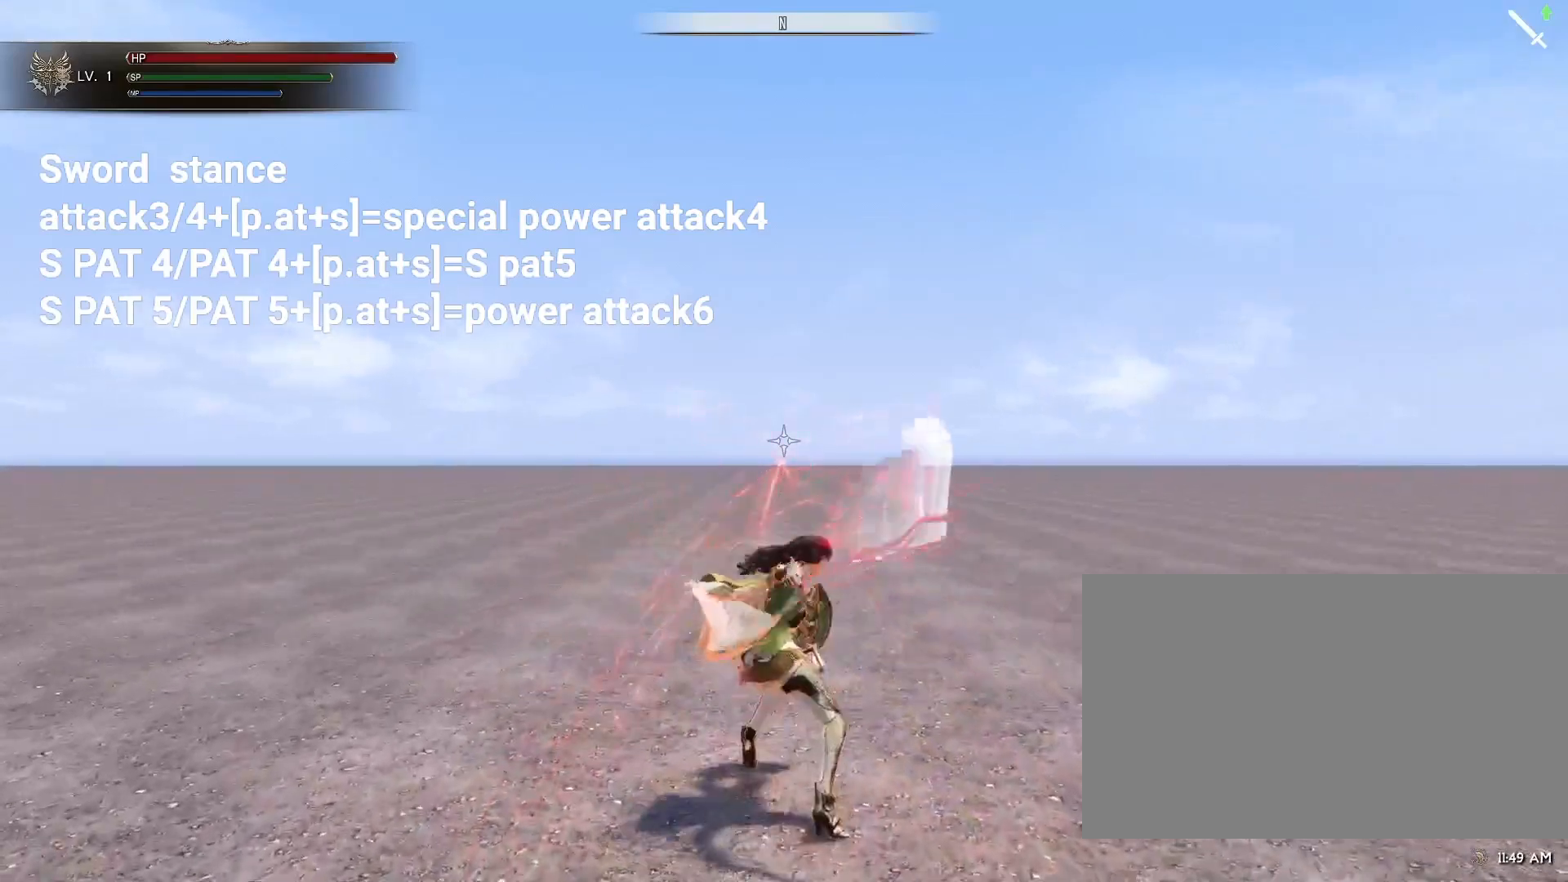
{"keys": [], "mouse": [], "events": []}
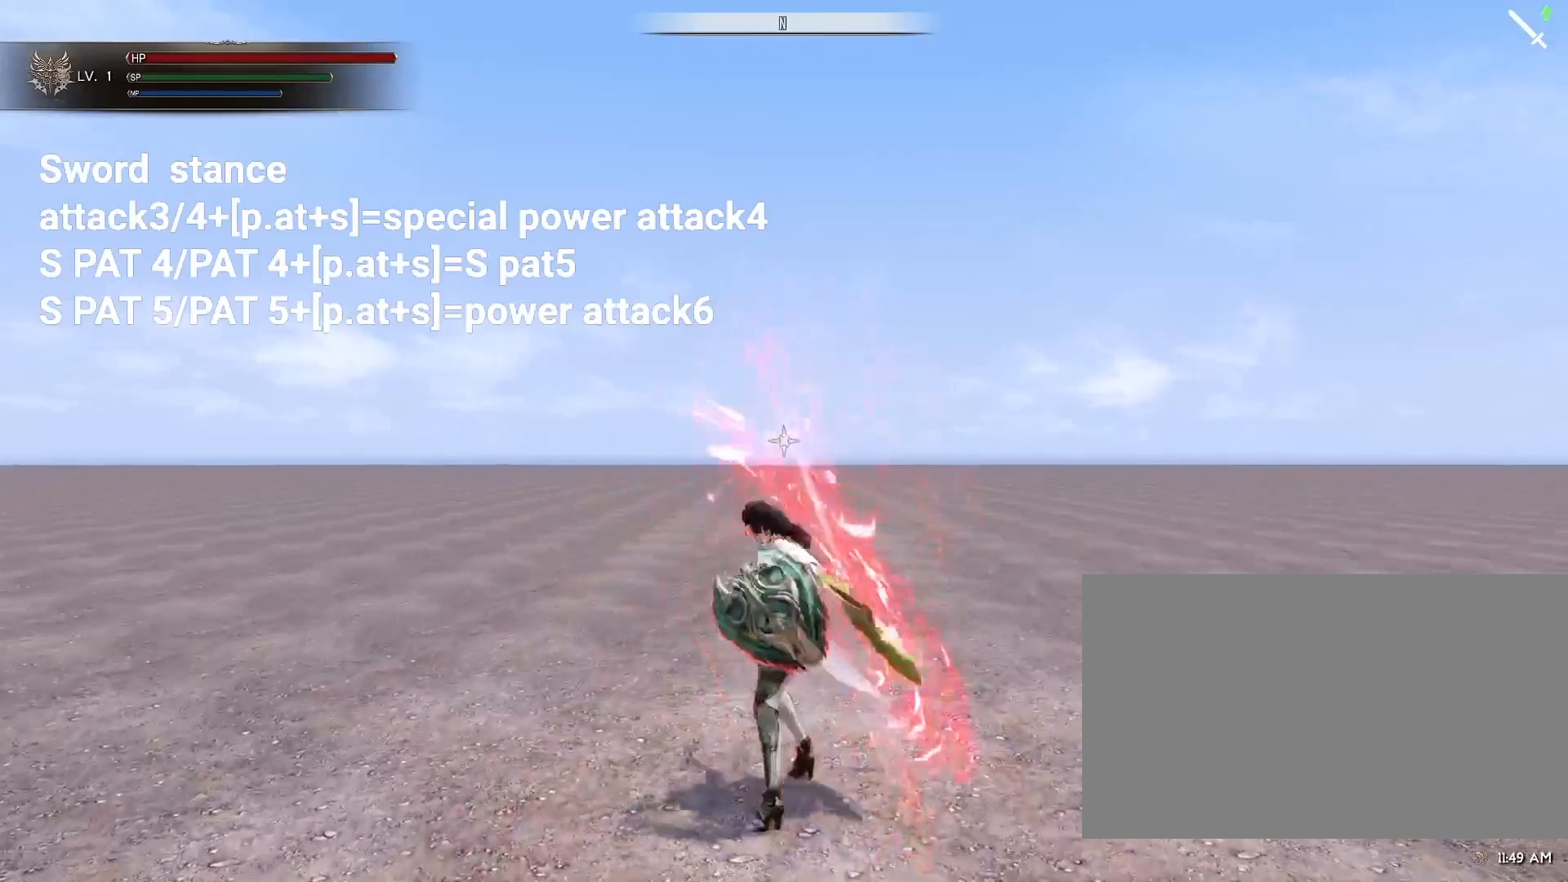
{"keys": [], "mouse": [], "events": []}
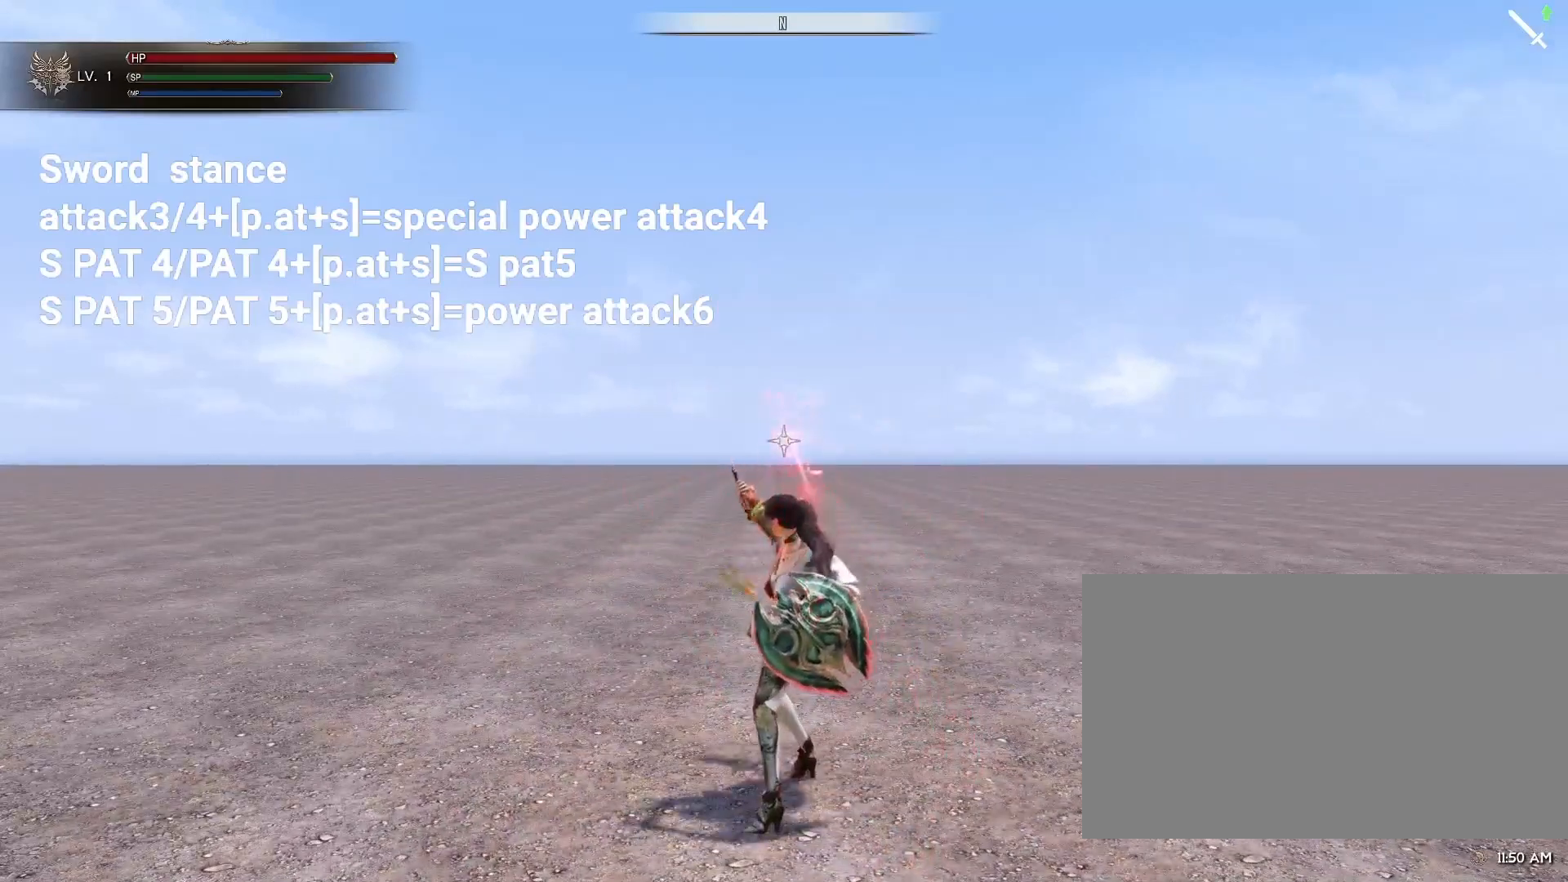
{"keys": [], "mouse": [], "events": []}
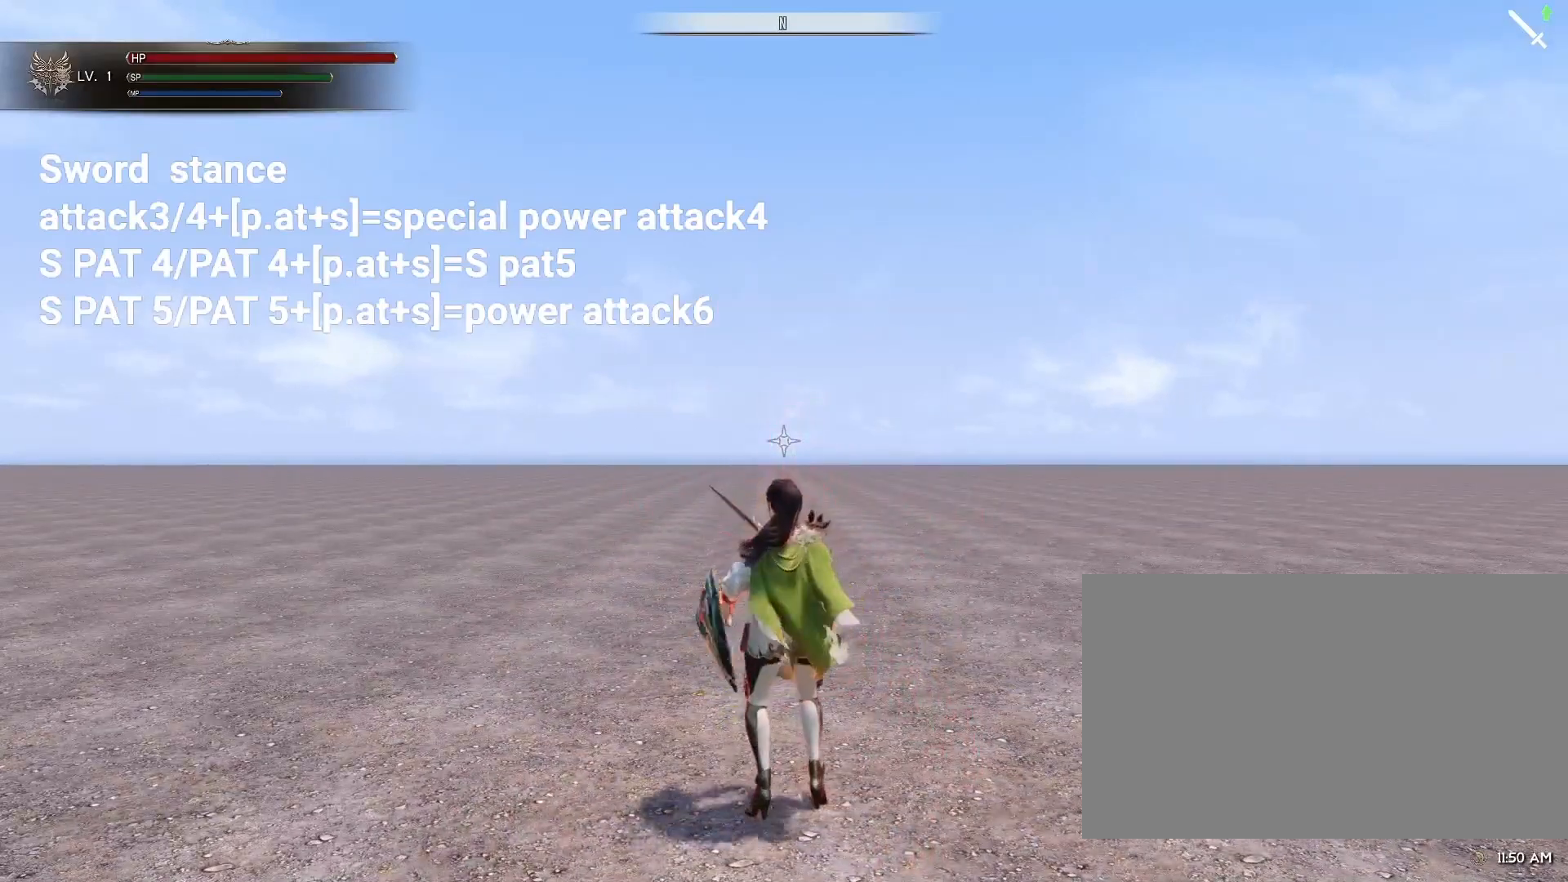
{"keys": [], "mouse": [], "events": []}
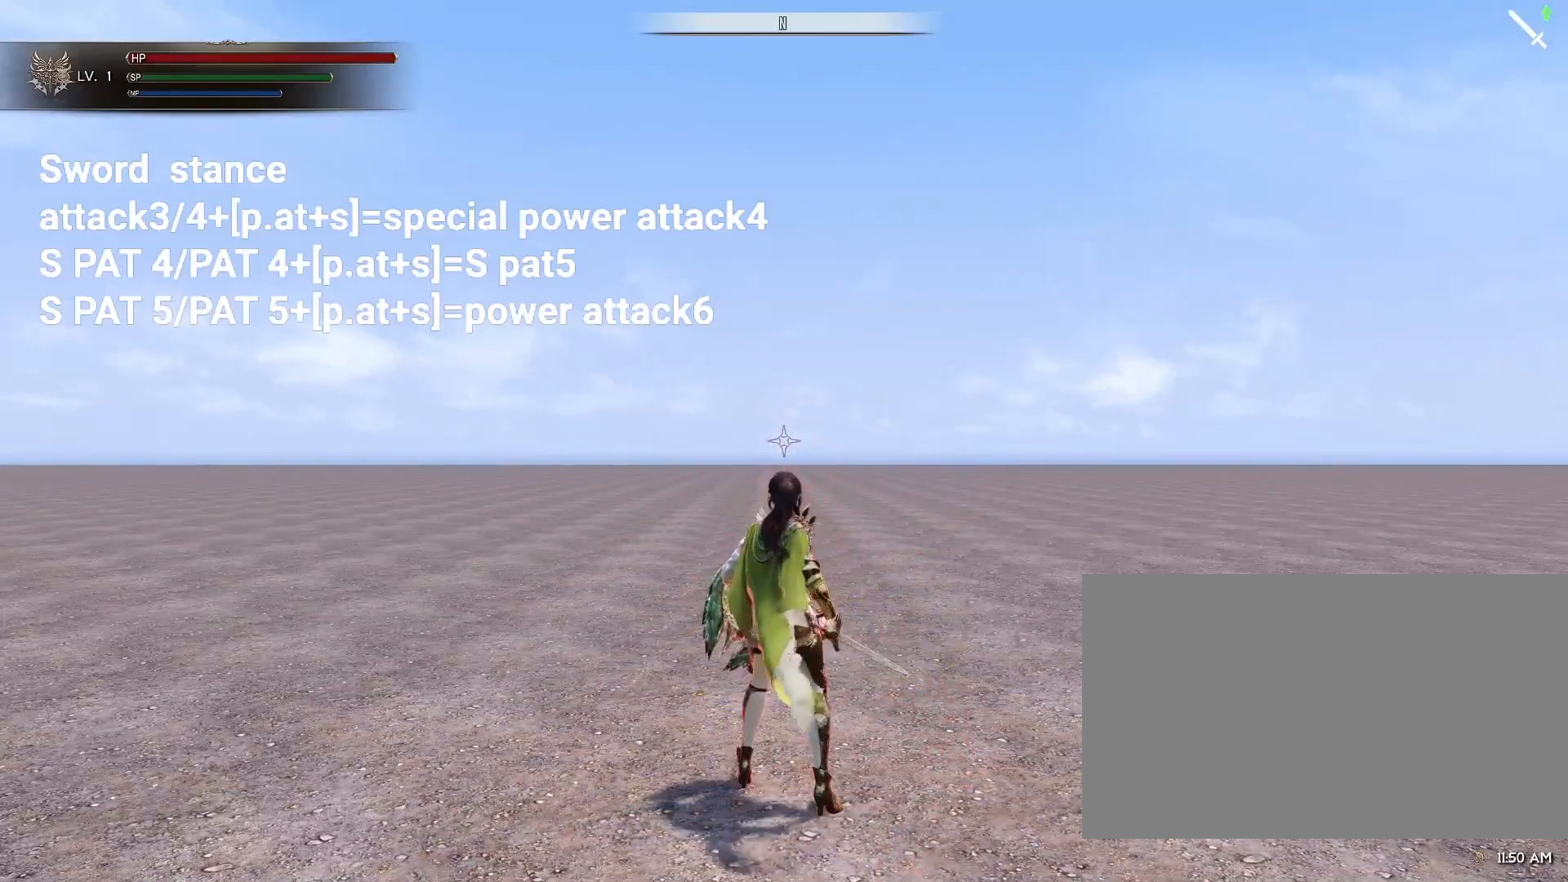
{"keys": [], "mouse": [], "events": [[267, "mouse_left", "down"], [400, "mouse_left", "up"]]}
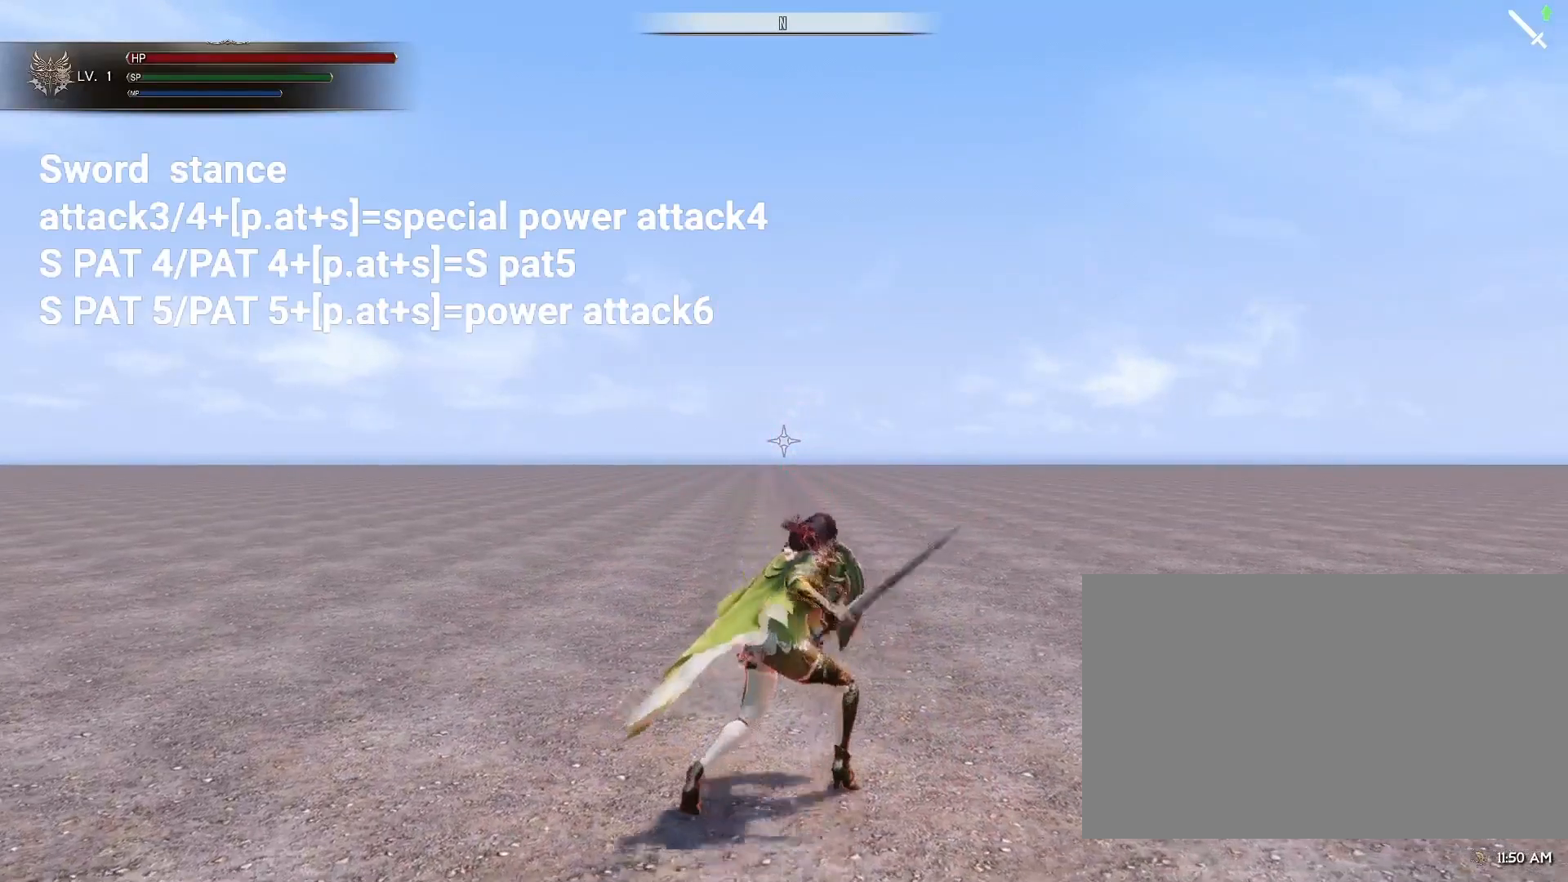
{"keys": [], "mouse": [], "events": [[183, "mouse_left", "down"], [317, "mouse_left", "up"]]}
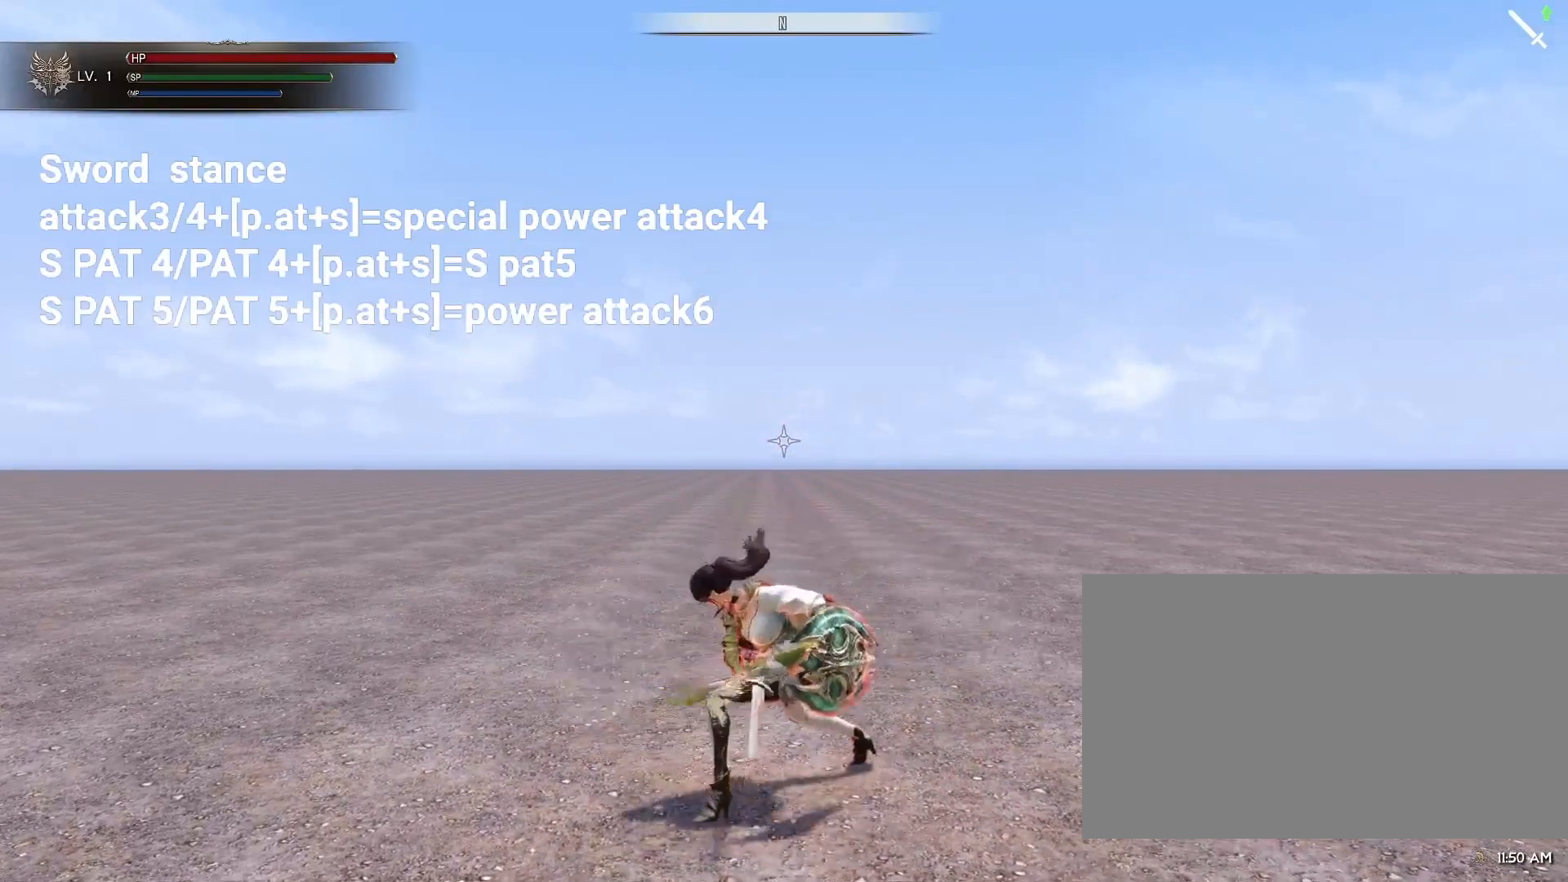
{"keys": [], "mouse": [], "events": [[250, "mouse_left", "down"], [383, "mouse_left", "up"]]}
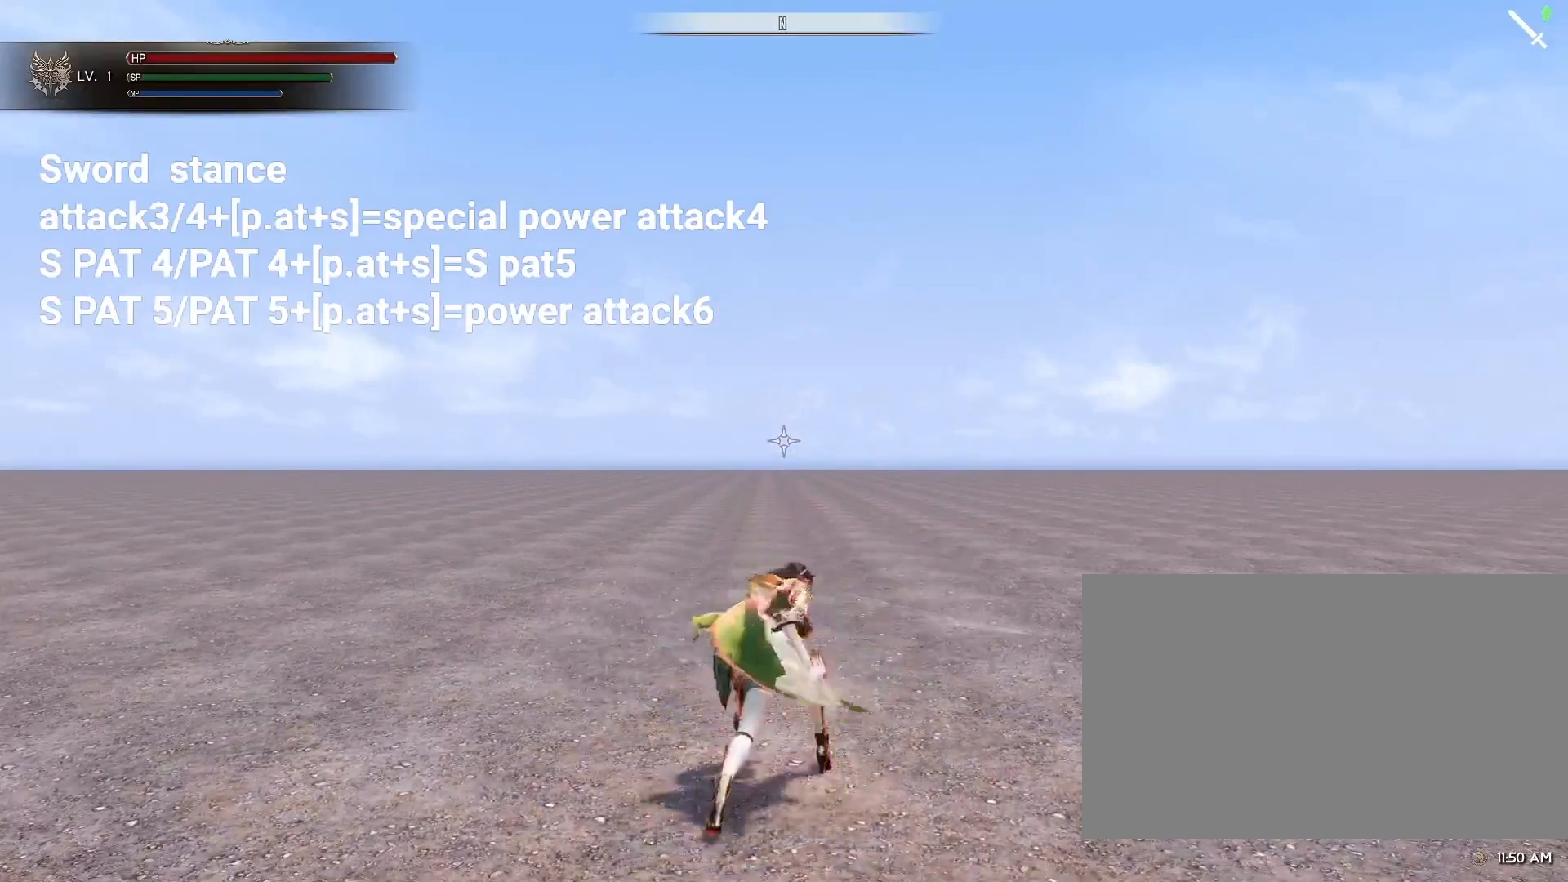
{"keys": [], "mouse": ["mb4"], "events": [[483, "mouse_mb4", "down"]]}
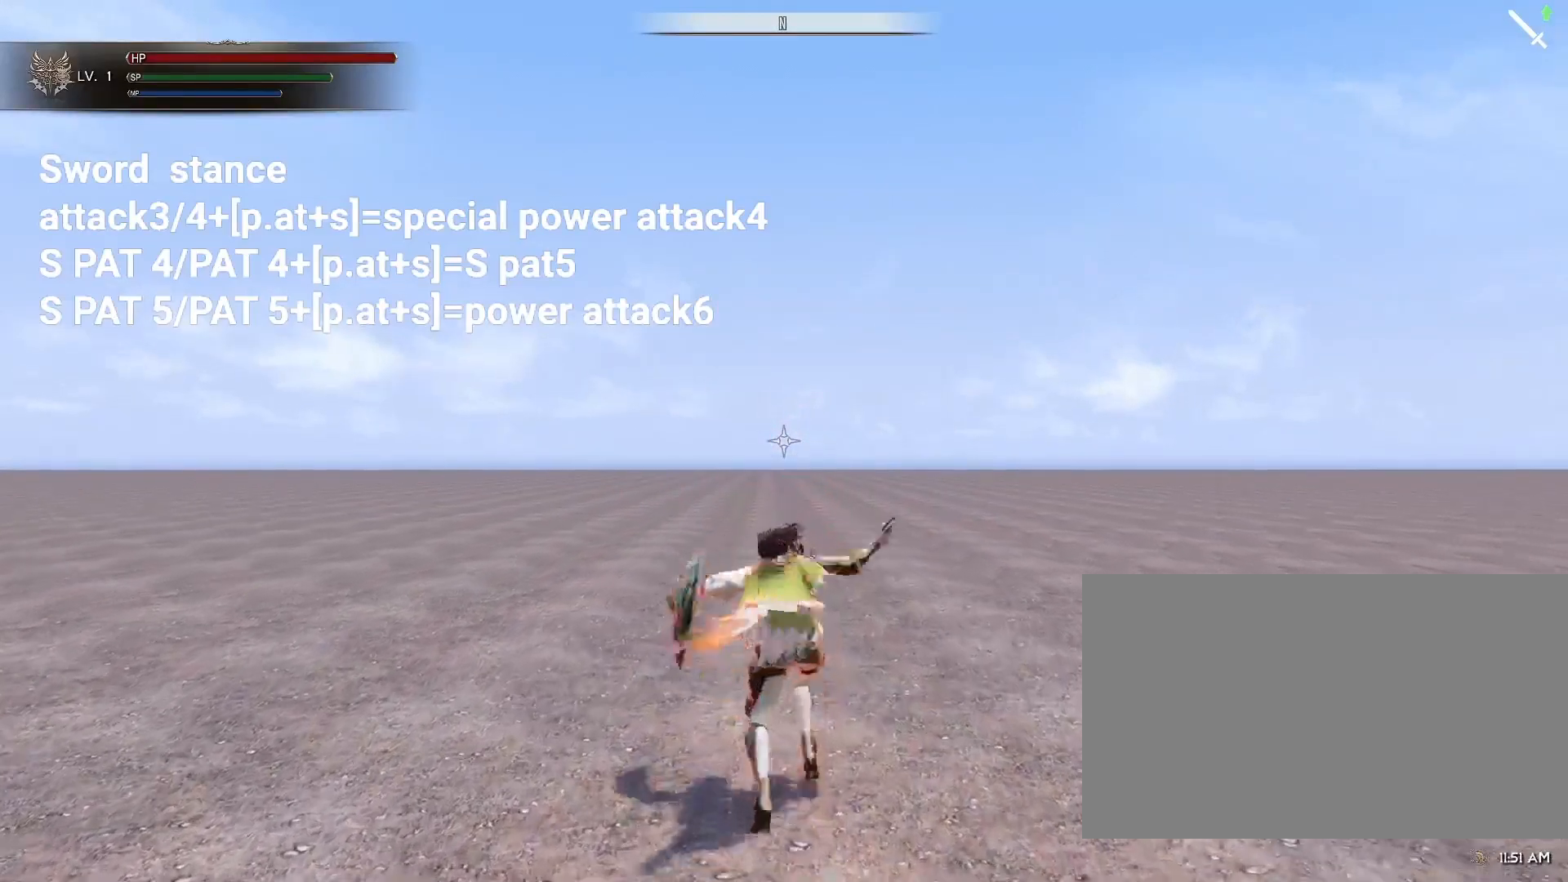
{"keys": [], "mouse": [], "events": [[133, "mouse_mb4", "up"]]}
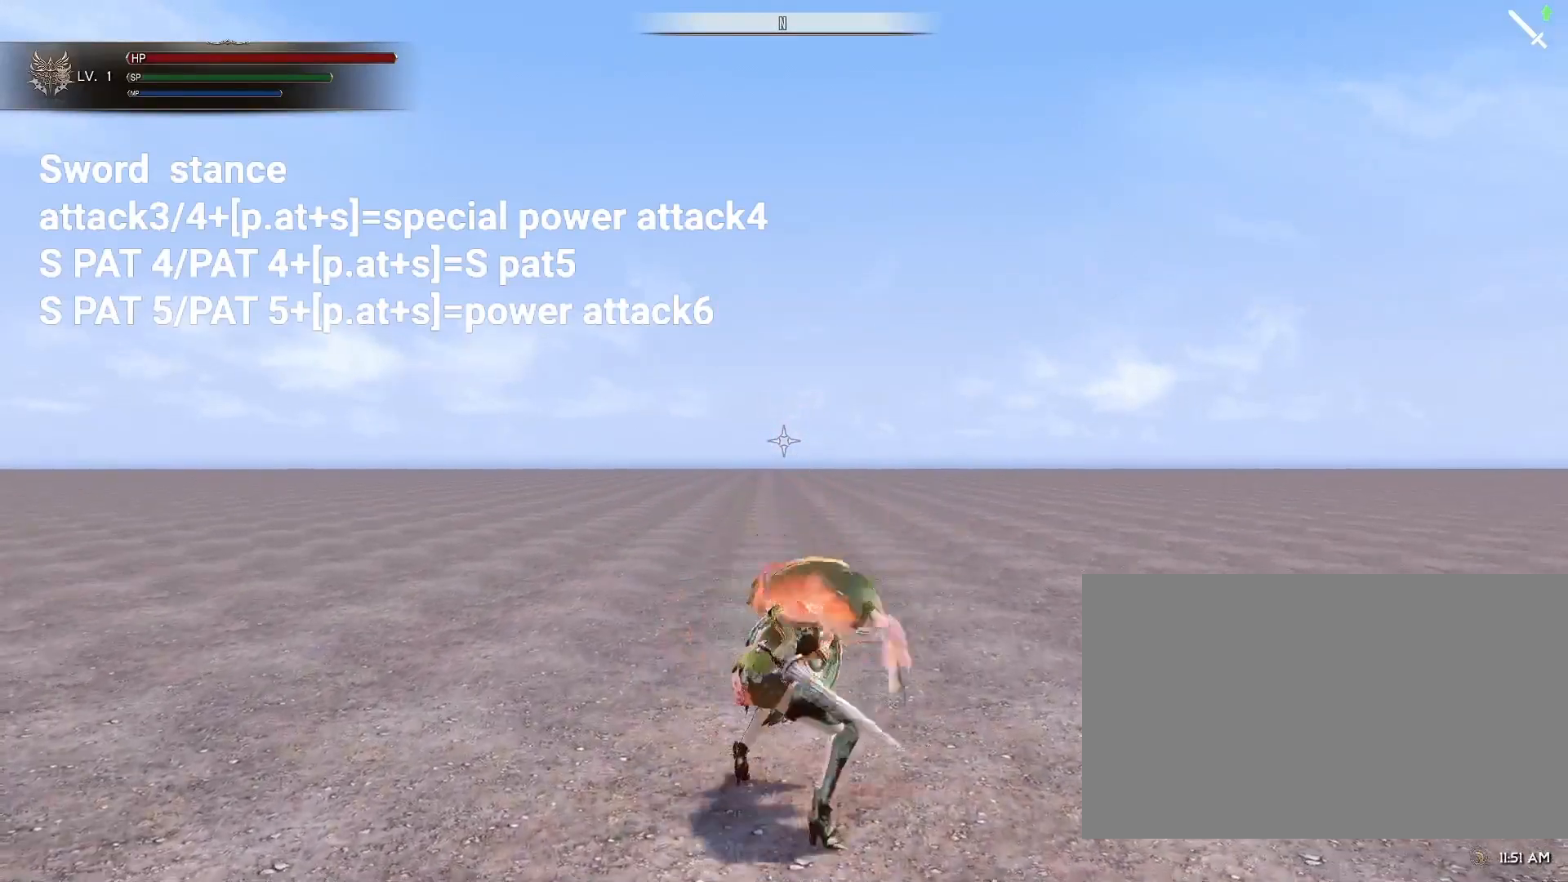
{"keys": [], "mouse": [], "events": []}
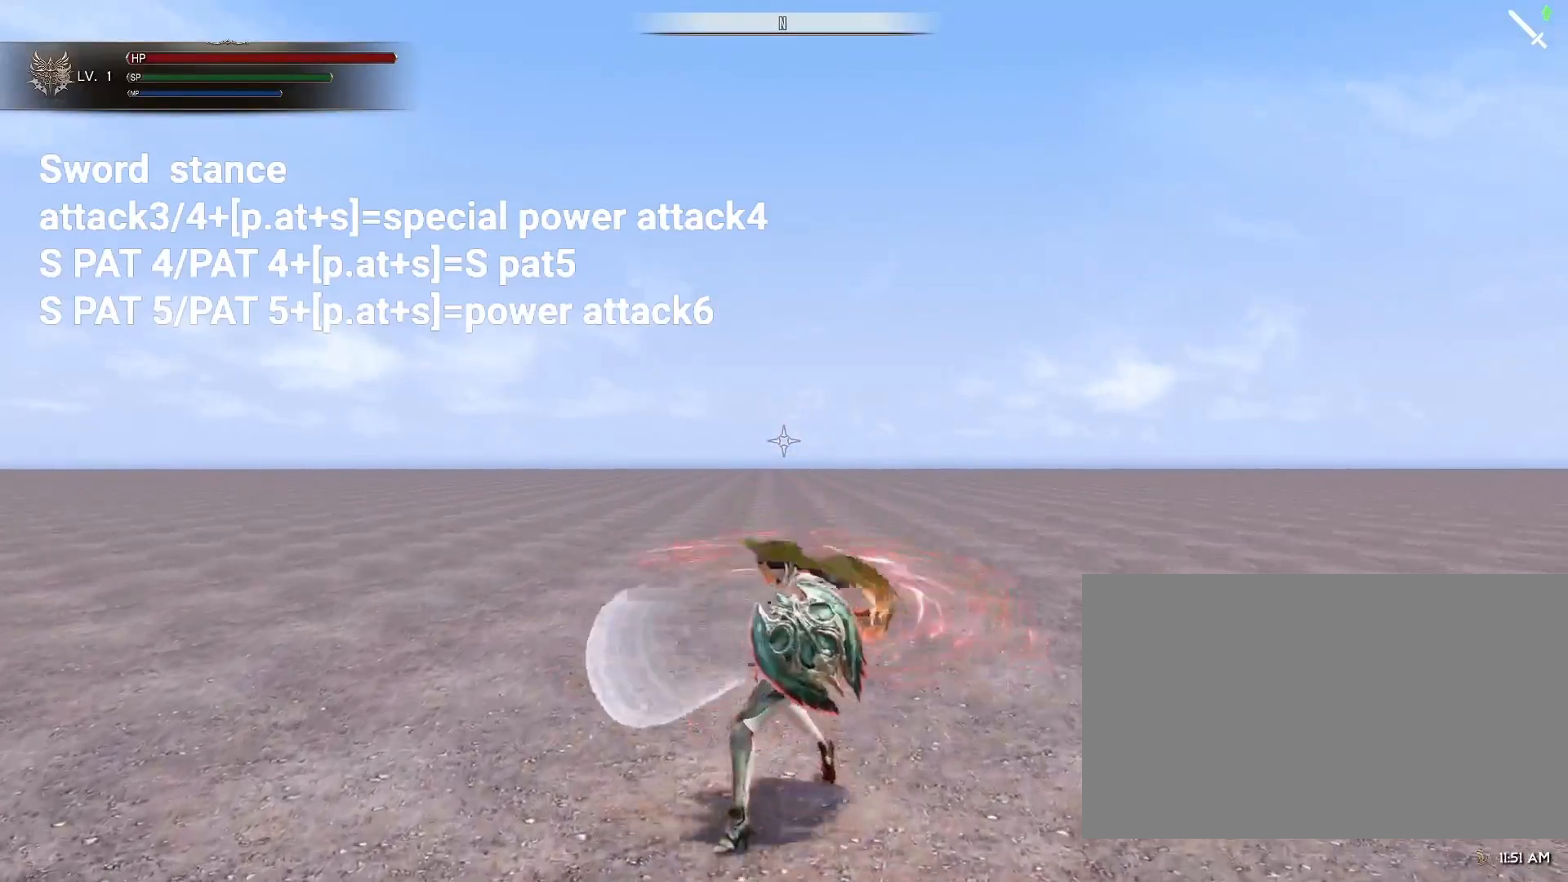
{"keys": [], "mouse": ["mb4"], "events": [[500, "mouse_mb4", "down"]]}